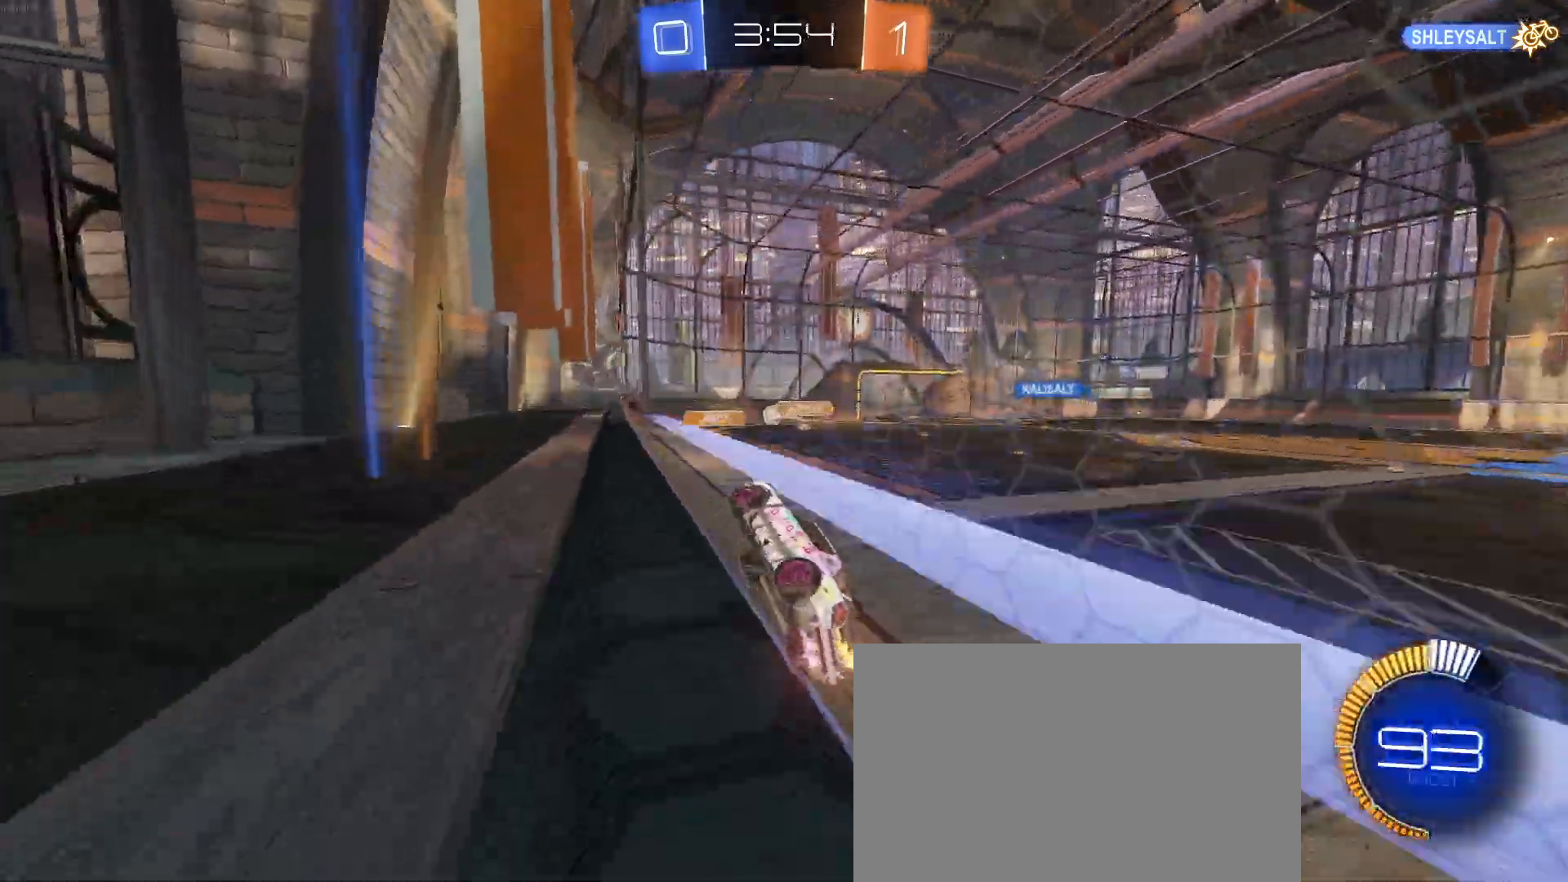
Gameplay with a controller (PlayStation layout); each line is a JSON object with the inputs held at the frame after it. "events" lists button and stick changes between this image and that frame as [ms after this image, input, new state], when the widget could be followed in between. Not read: R2 right_stick.
{"buttons": [], "left_stick": "center", "events": [[333, "left_stick", "left"], [500, "left_stick", "center"]]}
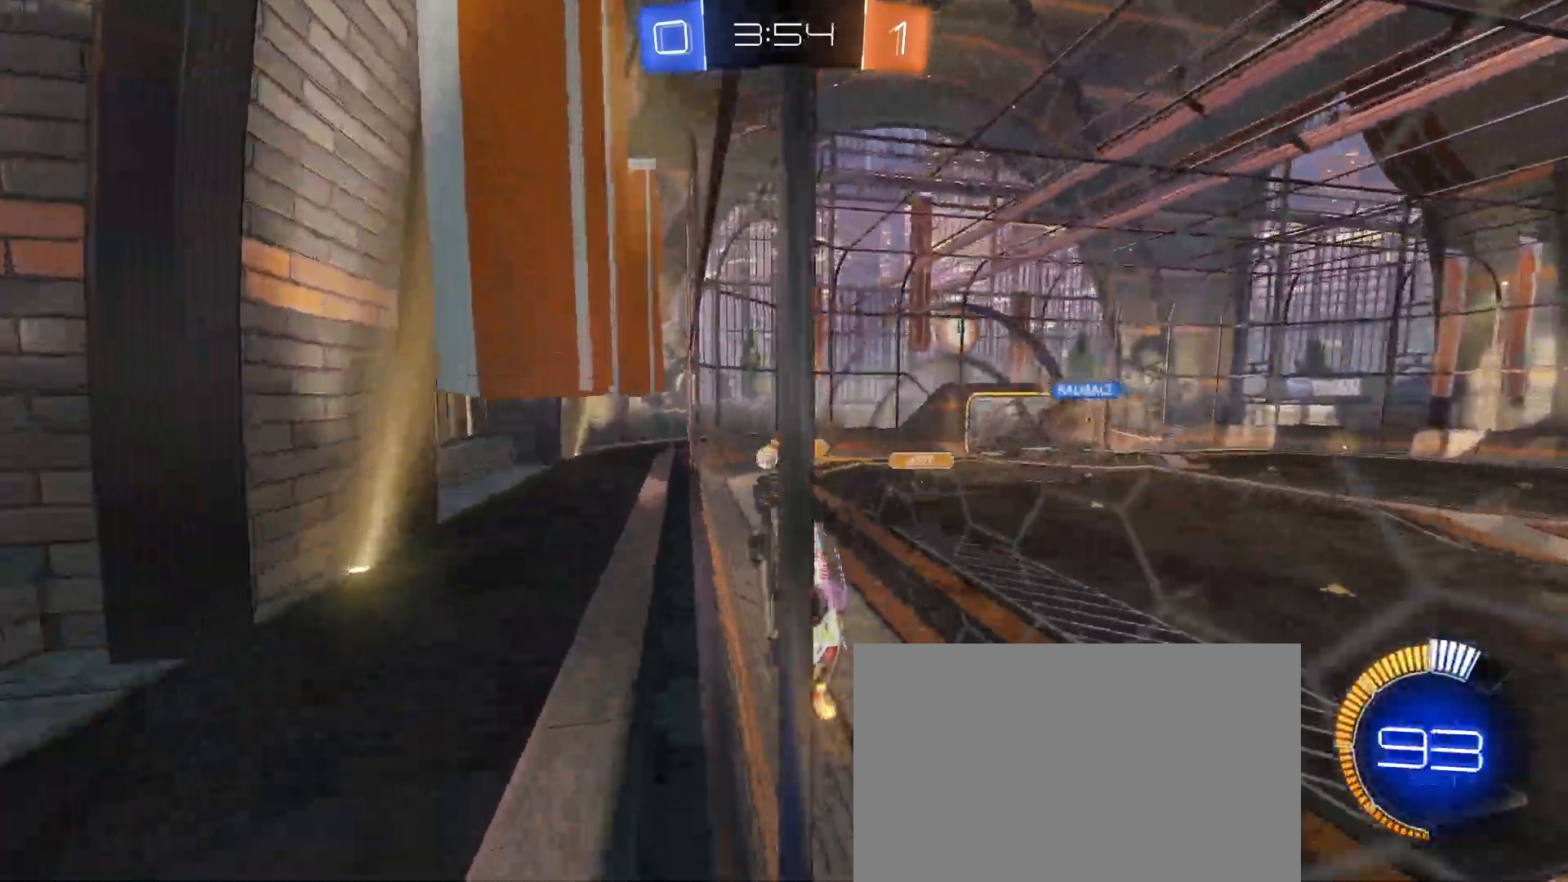
{"buttons": [], "left_stick": "right", "events": [[383, "left_stick", "right"]]}
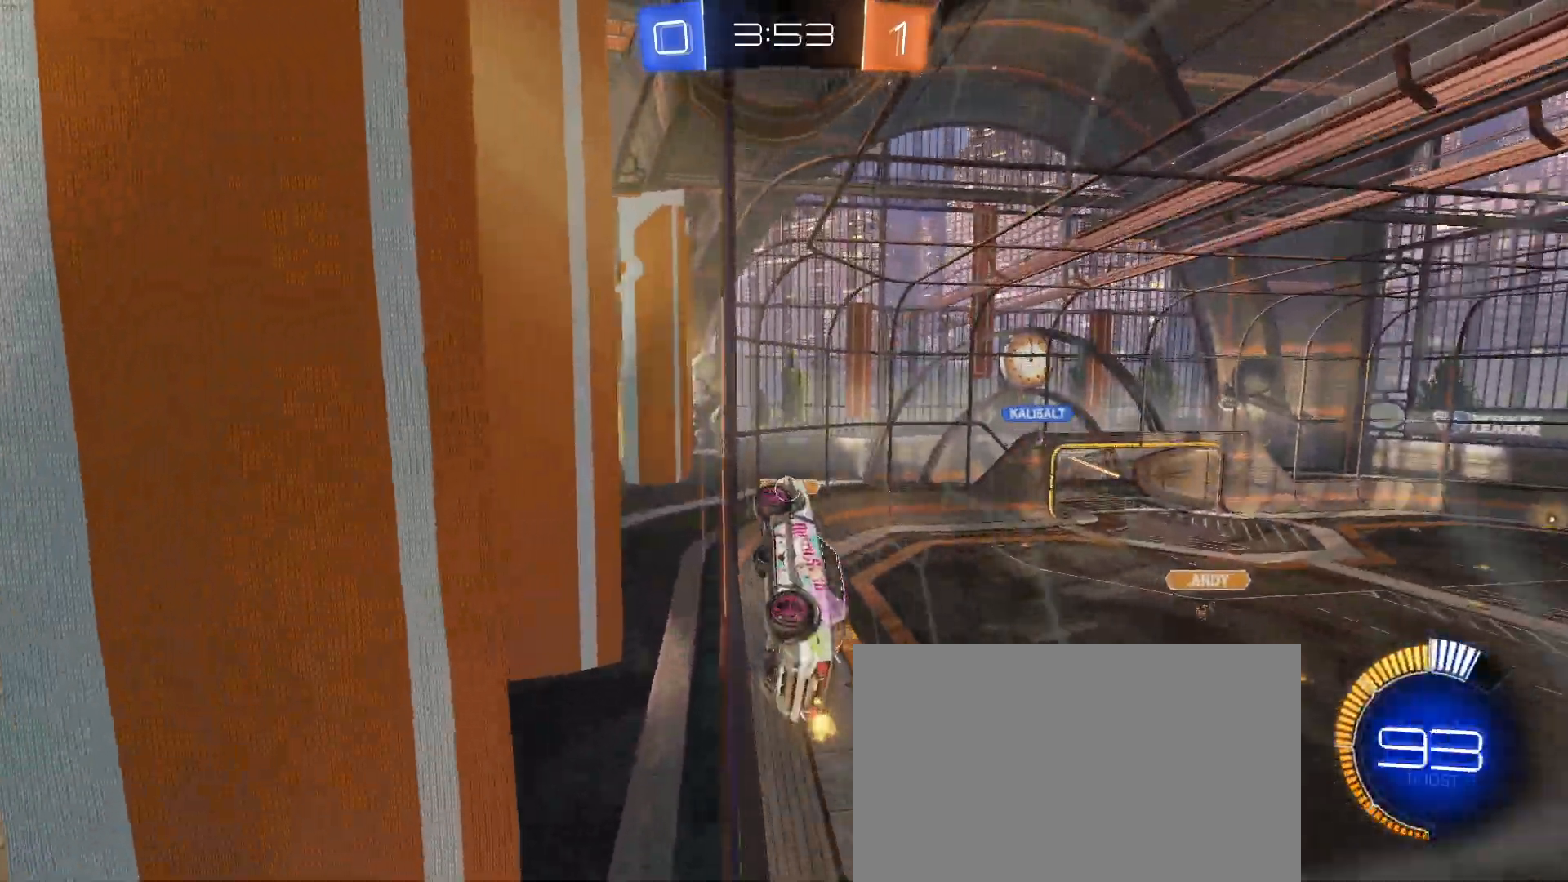
{"buttons": [], "left_stick": "right", "events": [[17, "SQUARE", "down"], [217, "SQUARE", "up"]]}
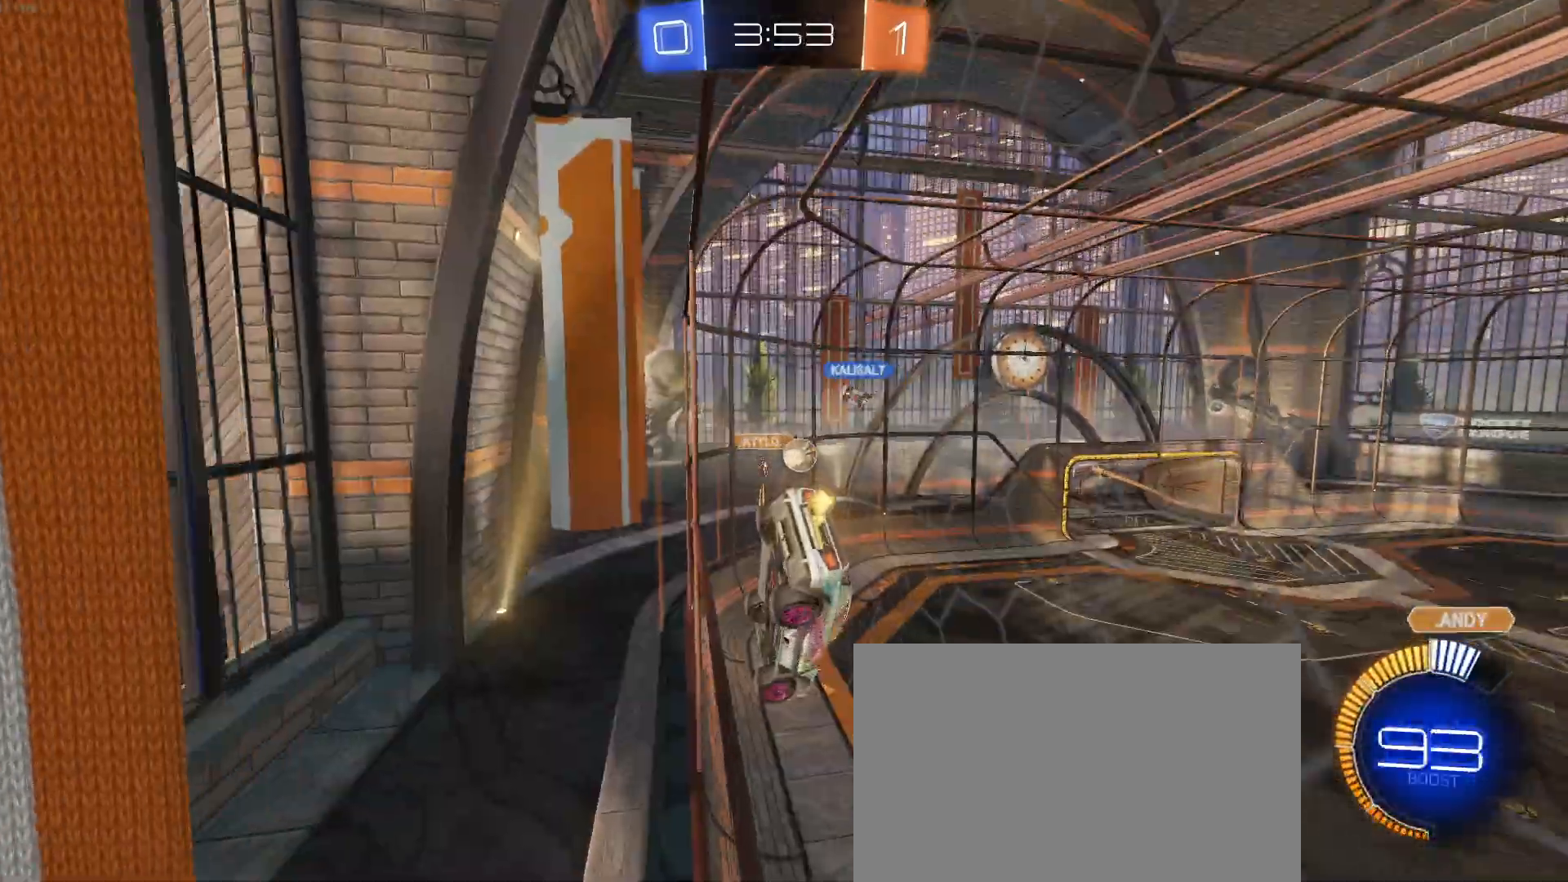
{"buttons": [], "left_stick": "right", "events": []}
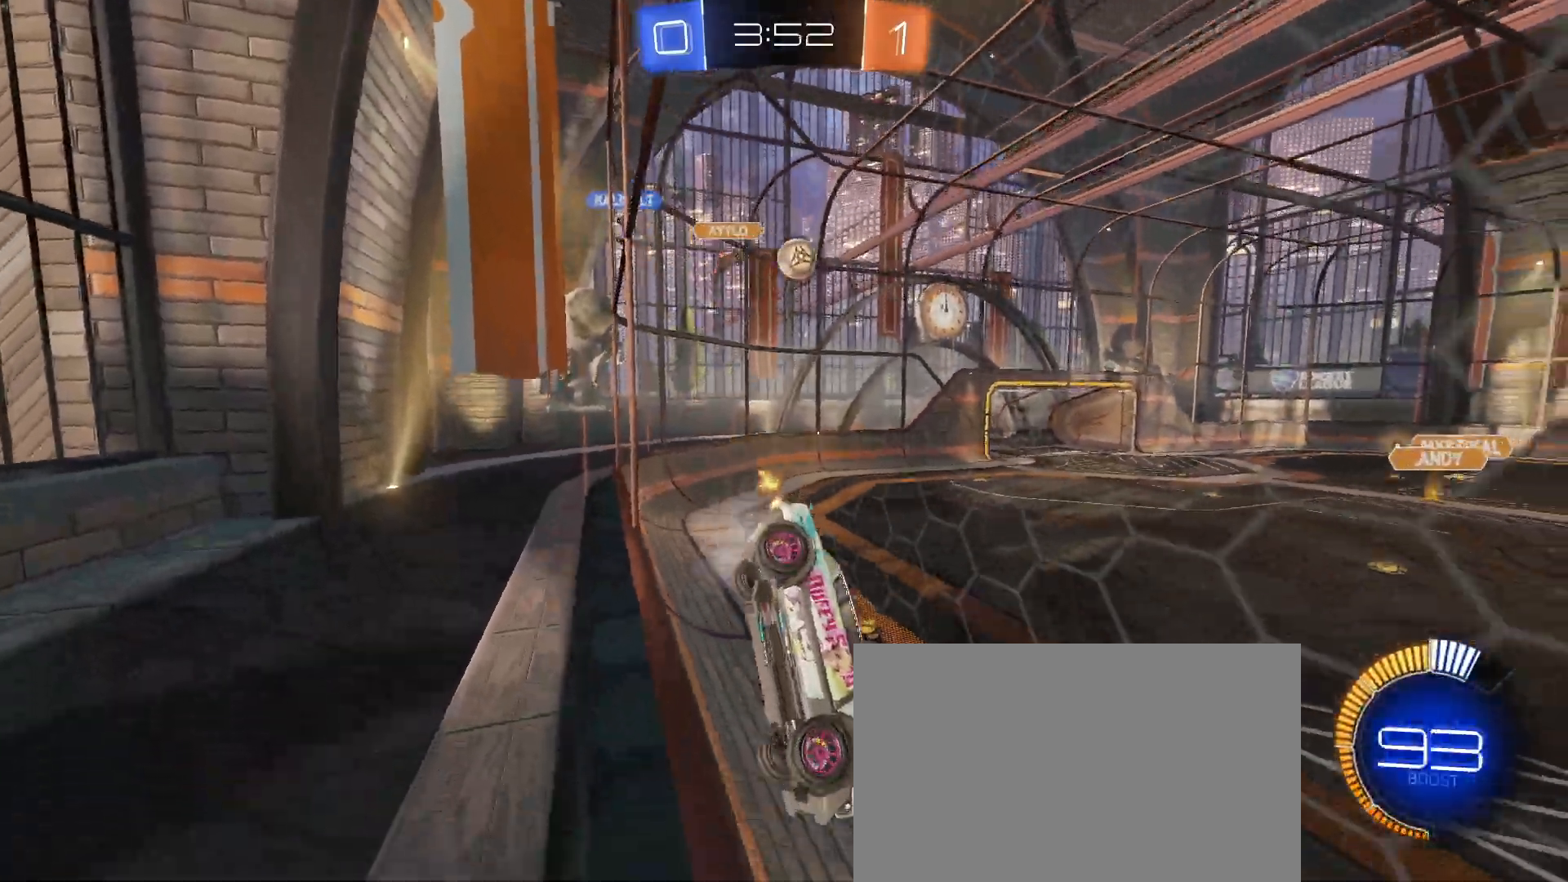
{"buttons": [], "left_stick": "left", "events": [[317, "left_stick", "center"], [383, "left_stick", "left"]]}
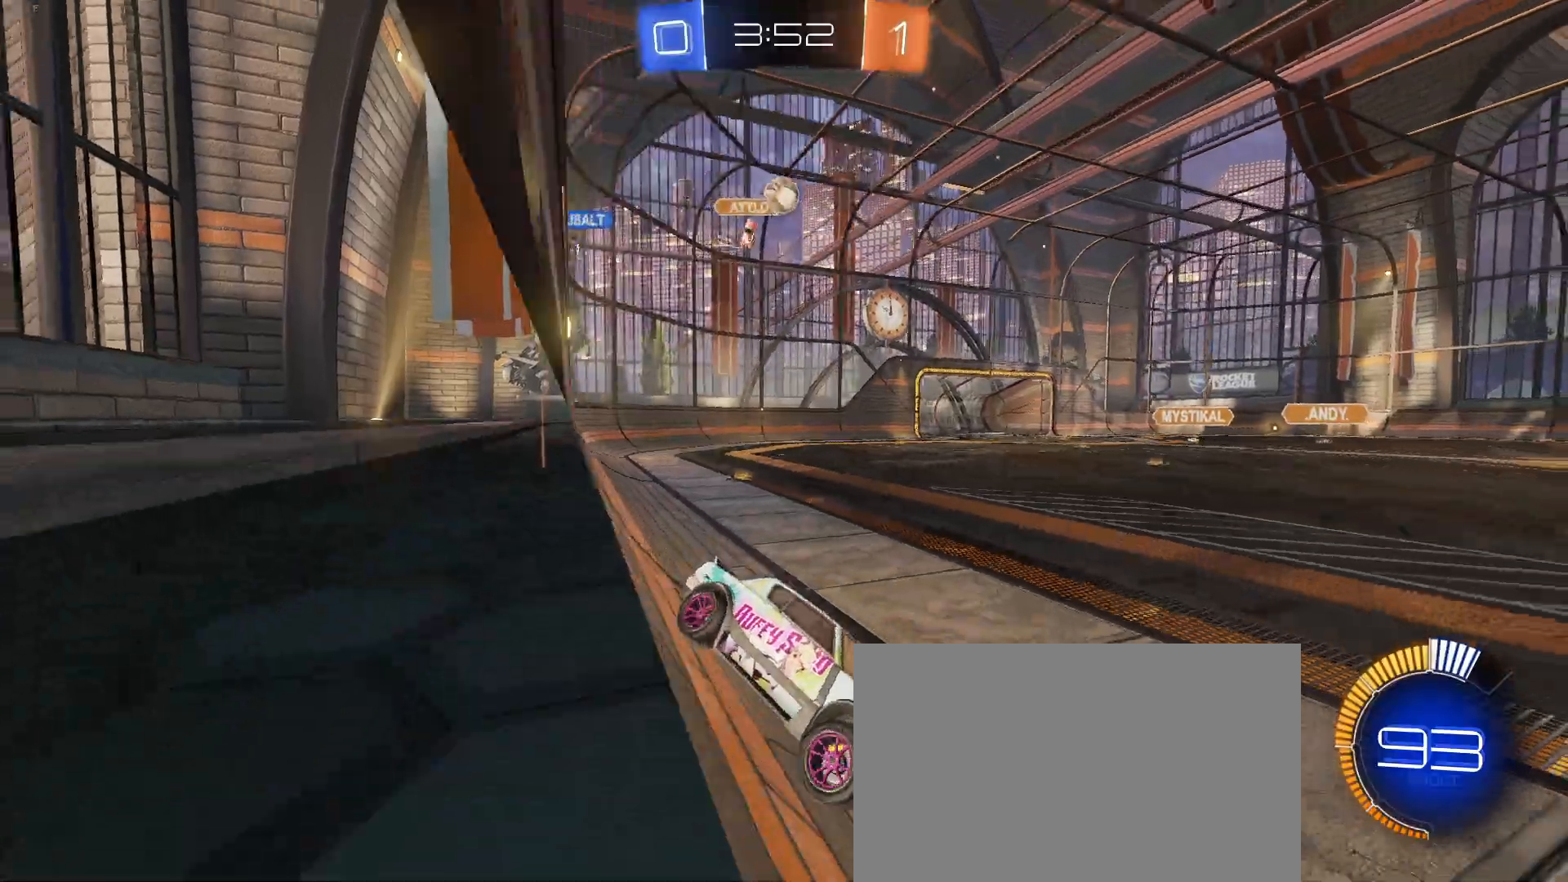
{"buttons": [], "left_stick": "left", "events": [[83, "SQUARE", "down"], [233, "SQUARE", "up"]]}
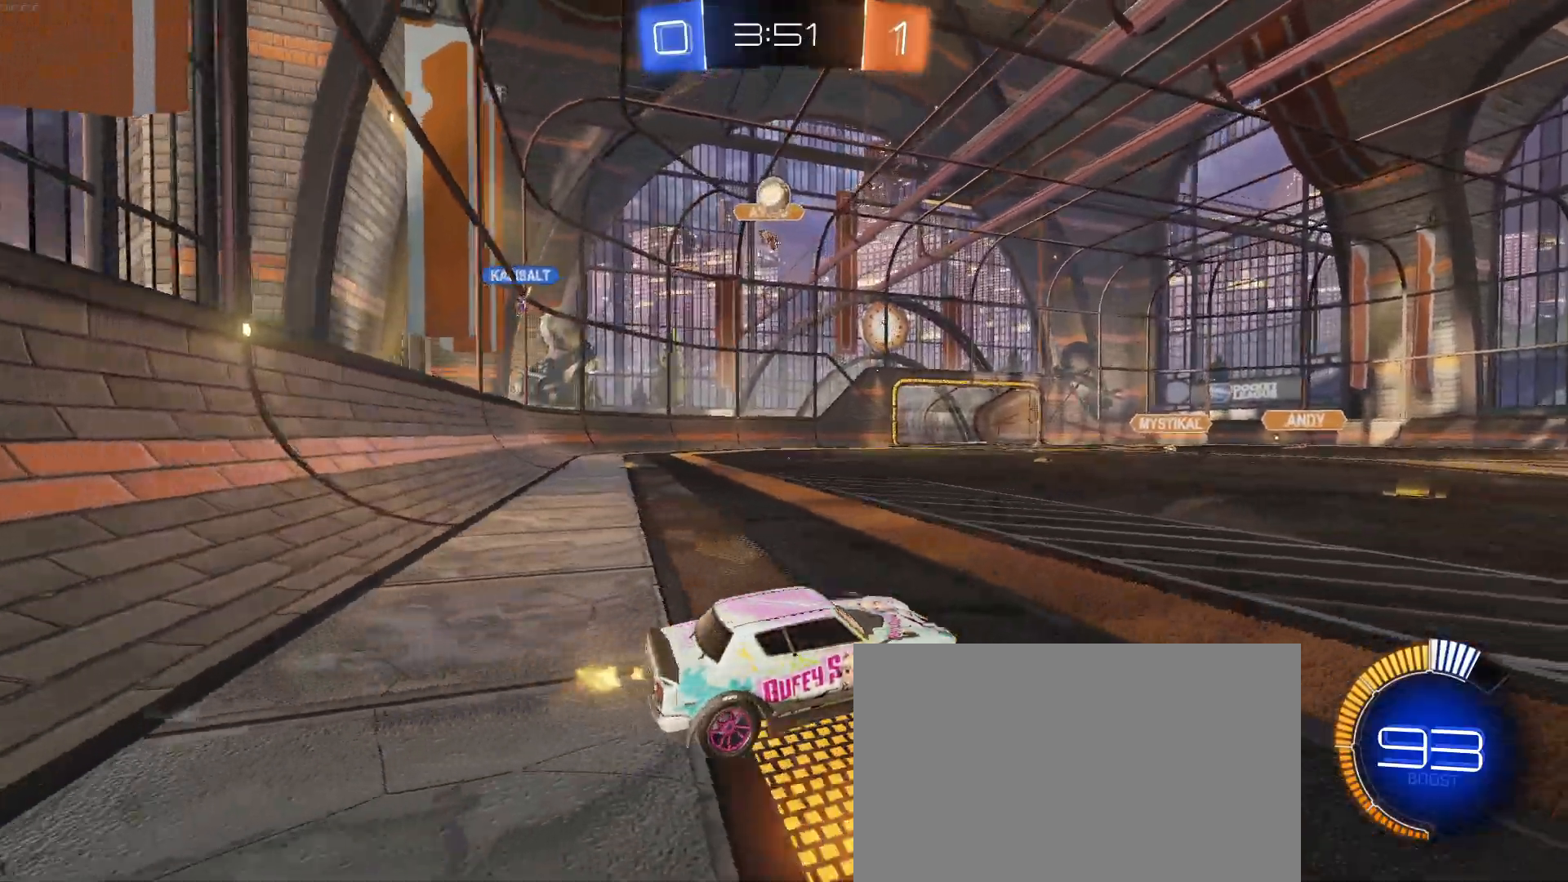
{"buttons": [], "left_stick": "right", "events": [[233, "left_stick", "right"], [283, "L2", "down"], [417, "L2", "up"], [417, "left_stick", "center"], [483, "left_stick", "right"]]}
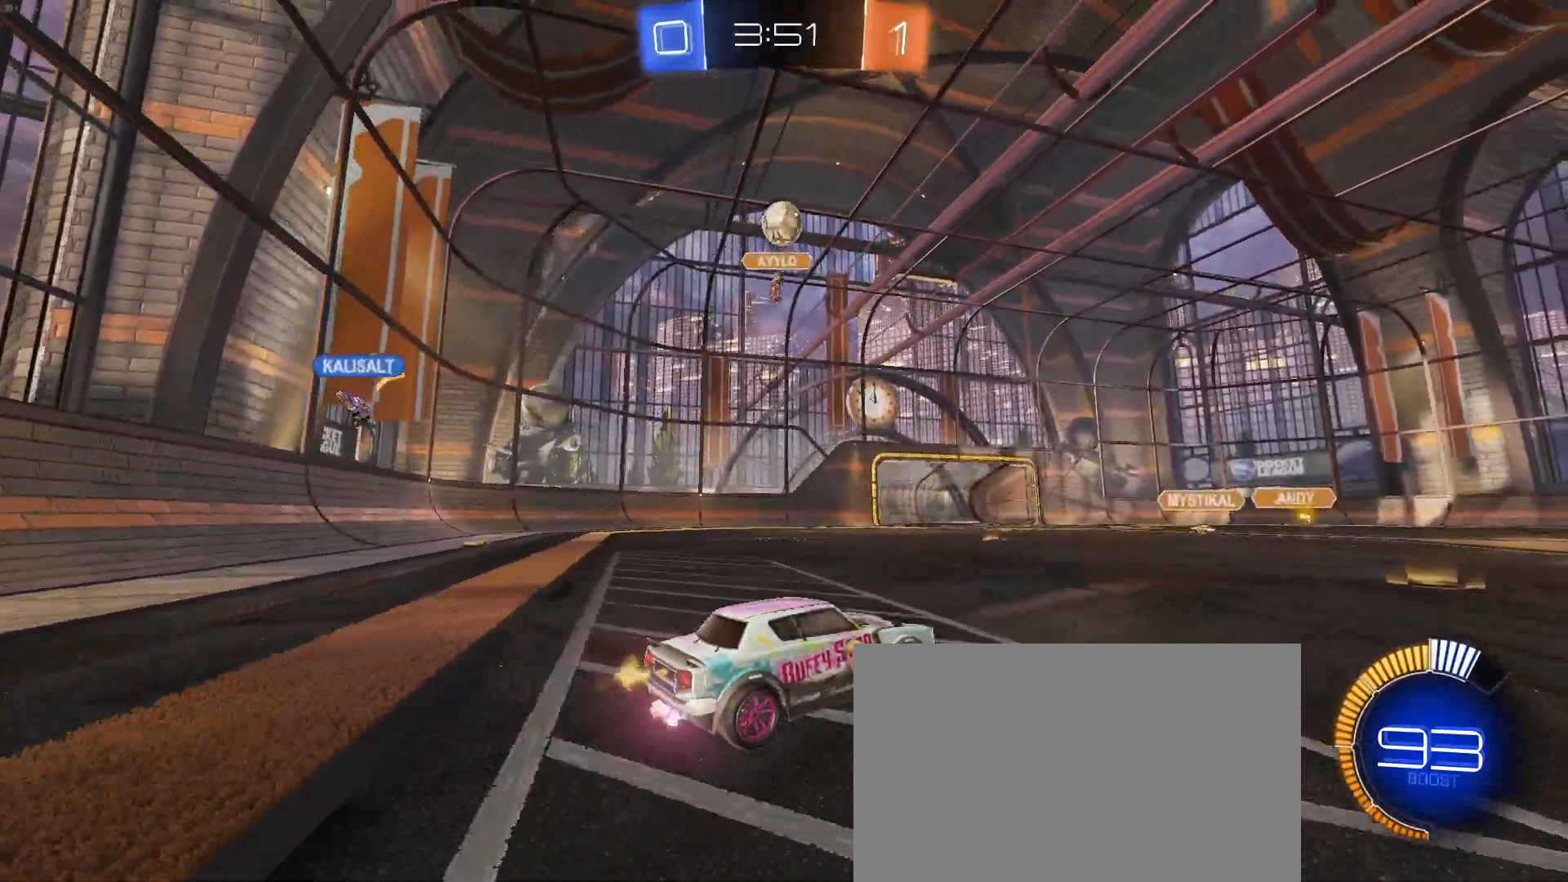
{"buttons": ["L2"], "left_stick": "left", "events": [[333, "L2", "down"], [367, "left_stick", "center"], [433, "left_stick", "left"]]}
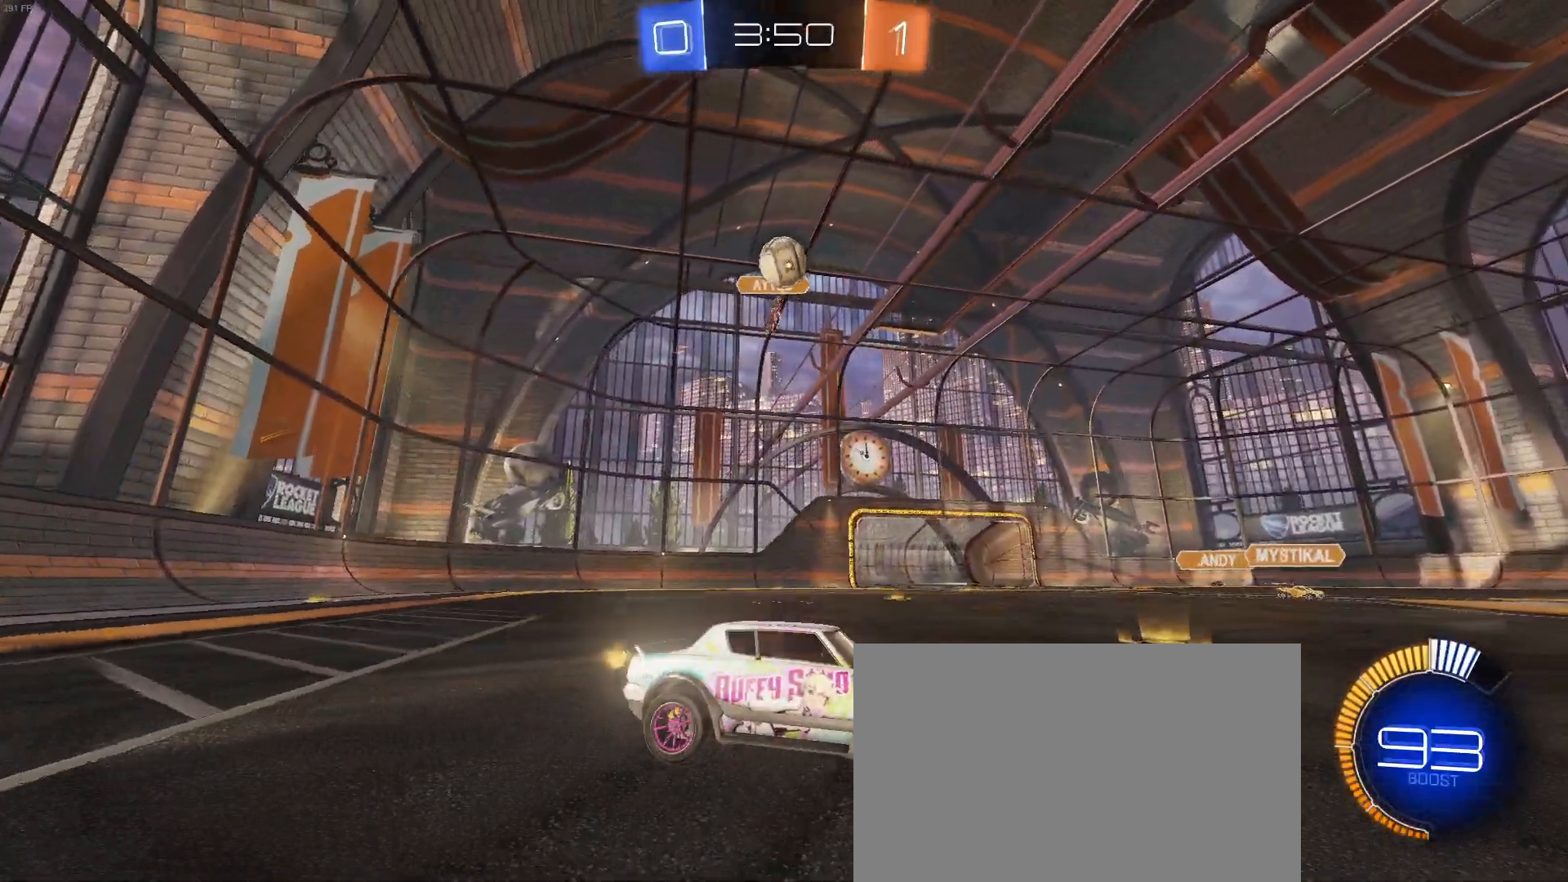
{"buttons": [], "left_stick": "down-right", "events": [[33, "L2", "up"], [133, "left_stick", "center"], [200, "left_stick", "right"], [350, "left_stick", "down-right"]]}
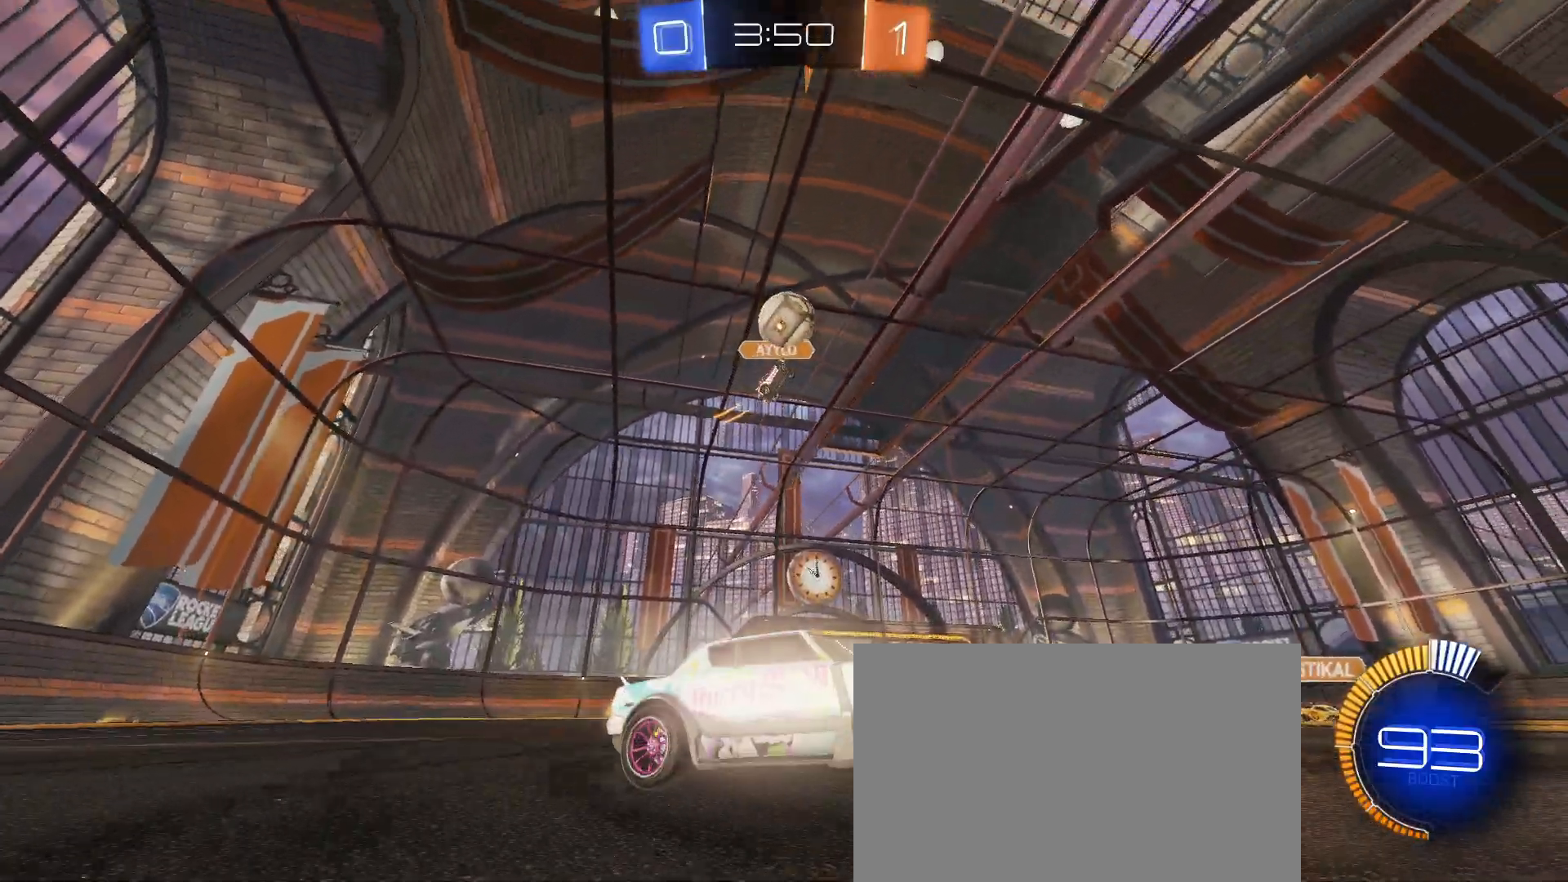
{"buttons": [], "left_stick": "left", "events": [[200, "R1", "down"], [217, "left_stick", "center"], [300, "left_stick", "left"], [433, "R1", "up"]]}
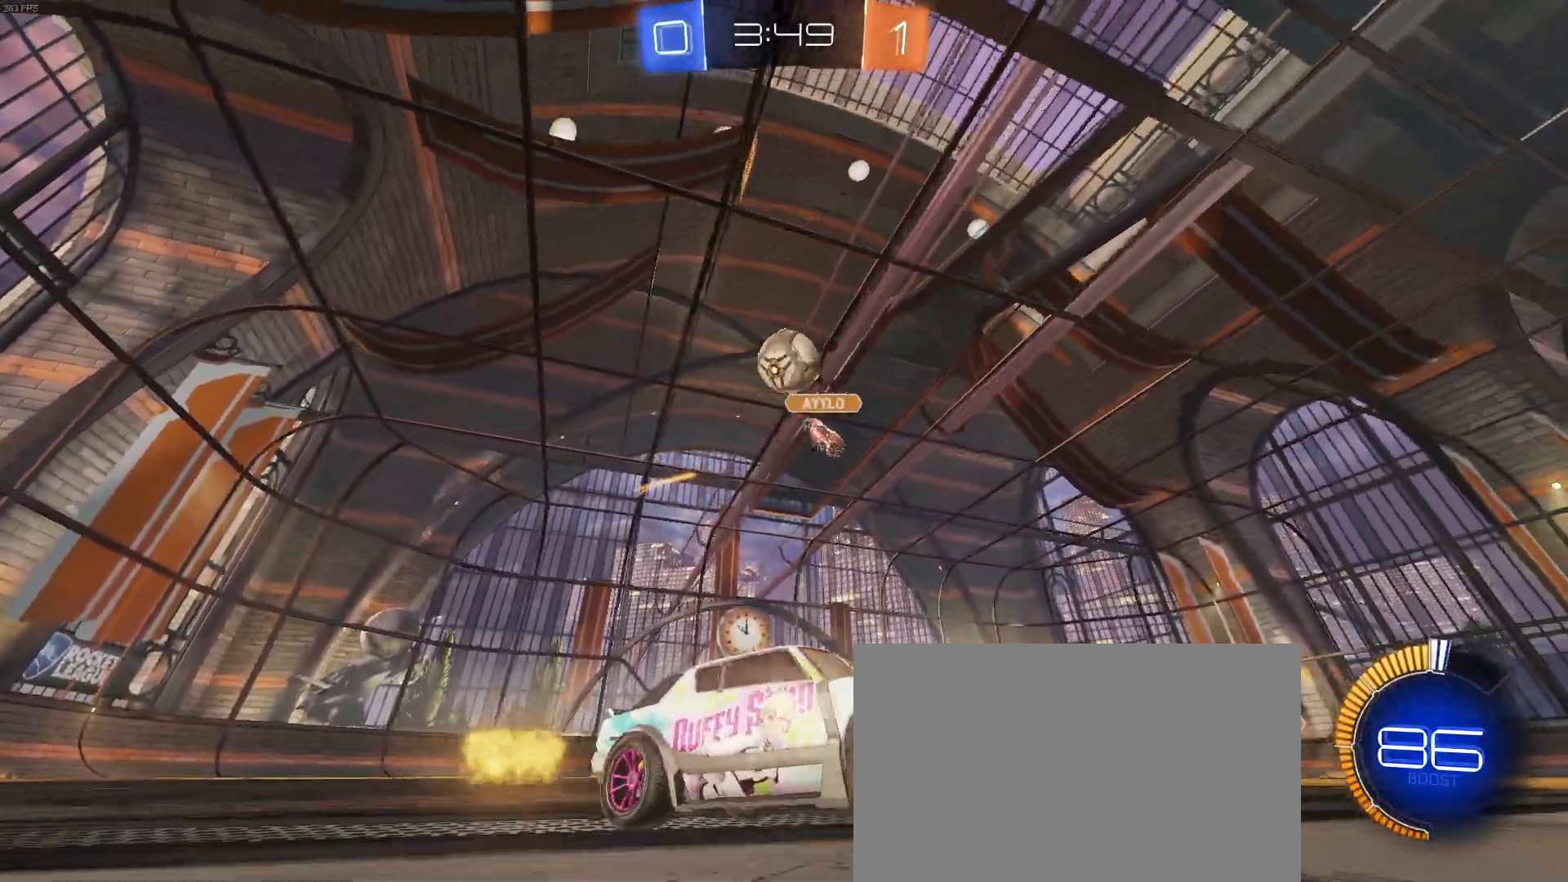
{"buttons": [], "left_stick": "up-right", "events": [[117, "L2", "down"], [167, "CROSS", "down"], [167, "left_stick", "down-left"], [283, "R1", "down"], [350, "R1", "up"], [367, "CROSS", "up"], [417, "L2", "up"], [500, "left_stick", "up-right"]]}
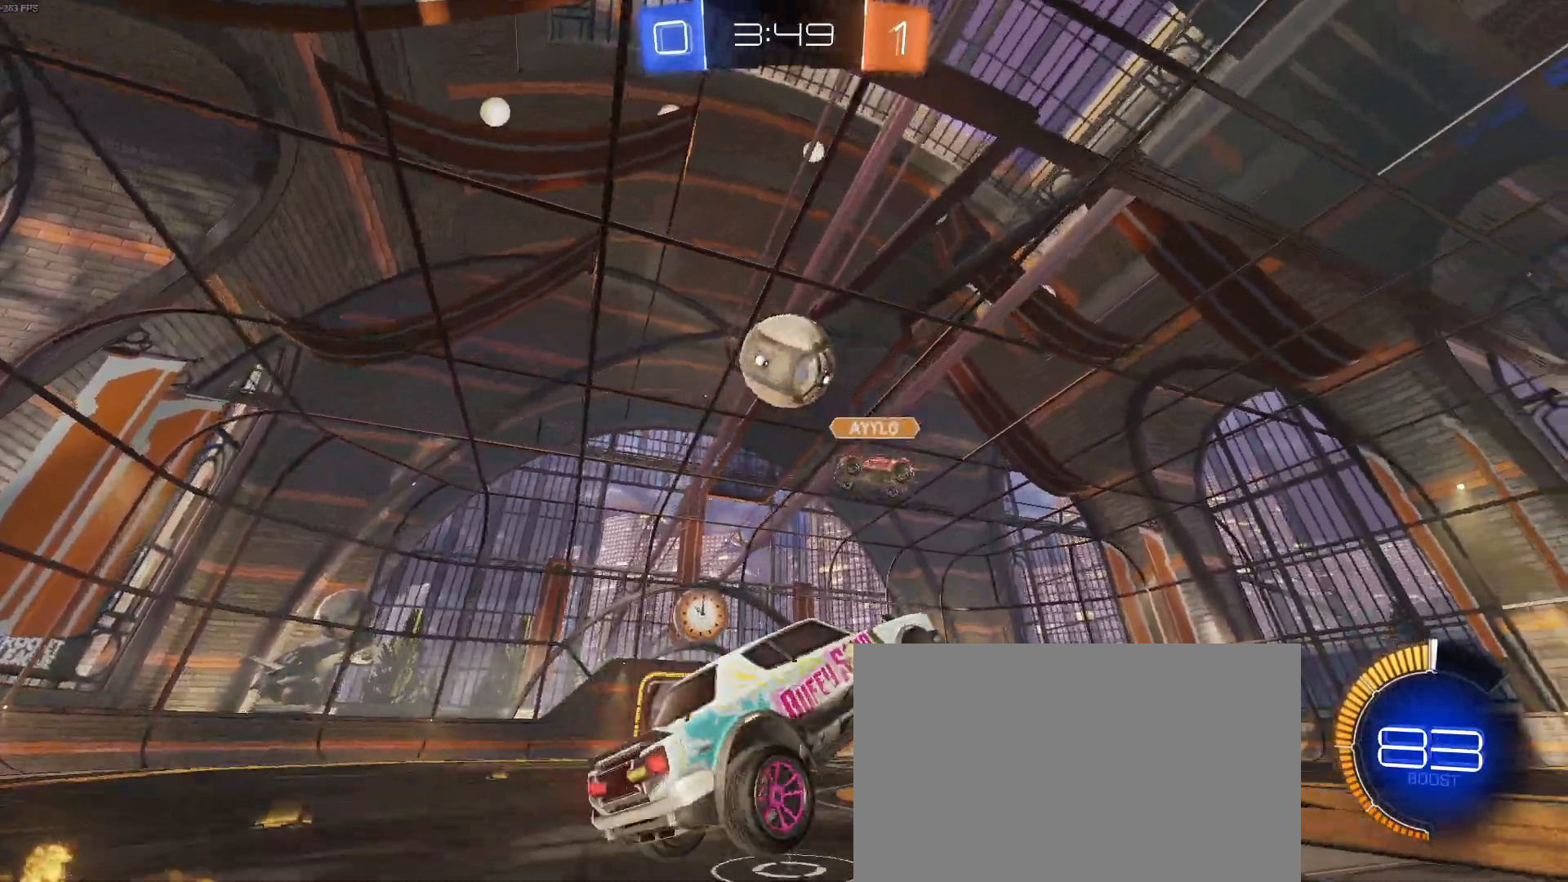
{"buttons": ["CROSS", "R1"], "left_stick": "center", "events": [[33, "R1", "down"], [167, "left_stick", "center"], [433, "CROSS", "down"]]}
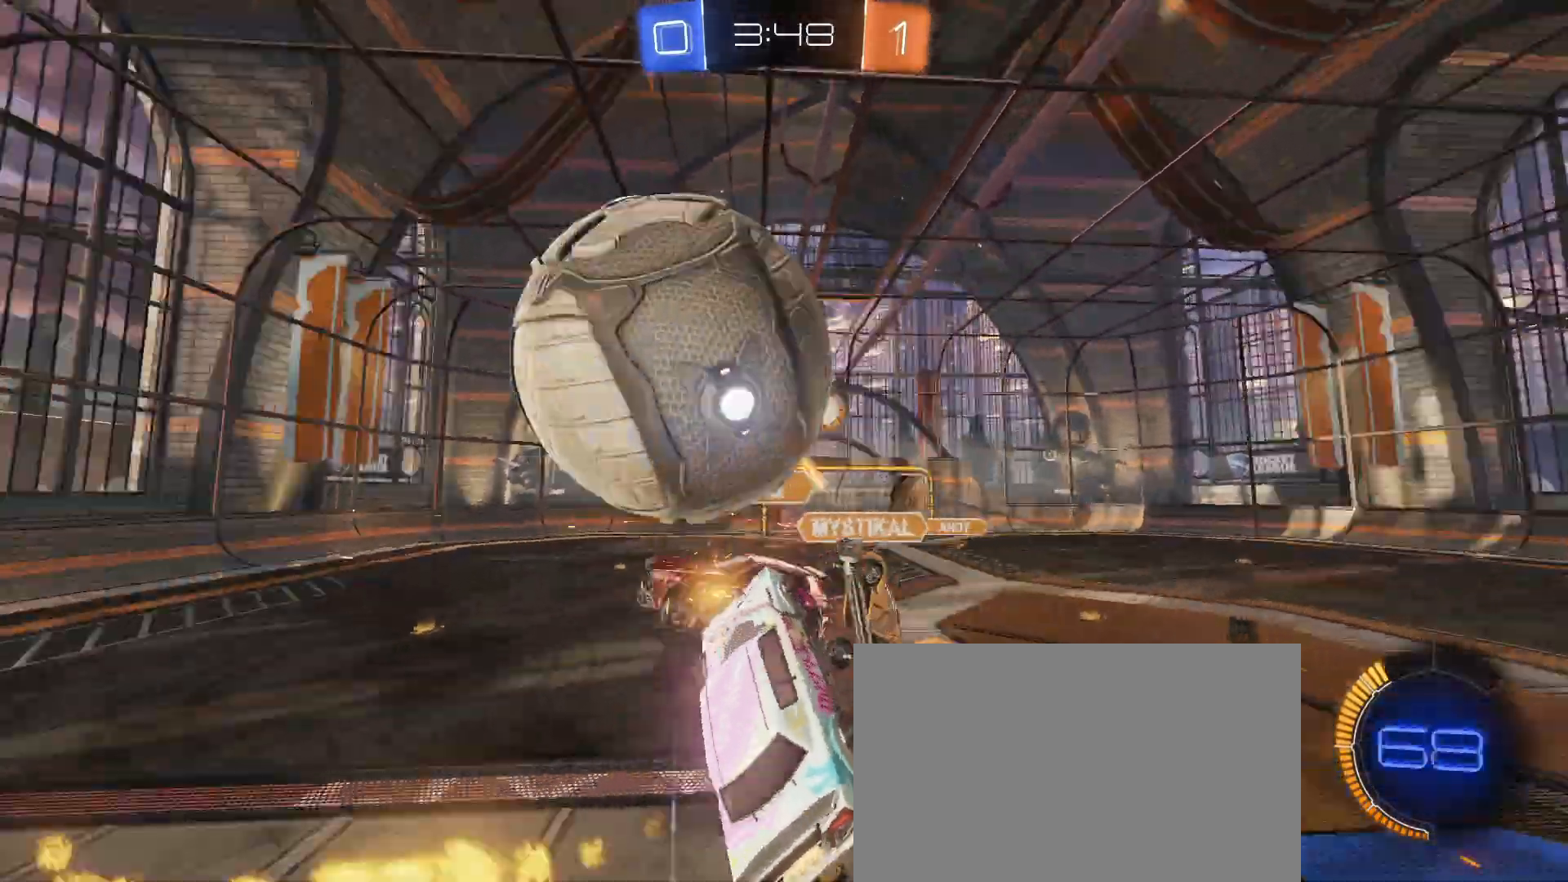
{"buttons": [], "left_stick": "down-left", "events": [[100, "CROSS", "up"], [267, "R1", "up"], [267, "left_stick", "down-left"]]}
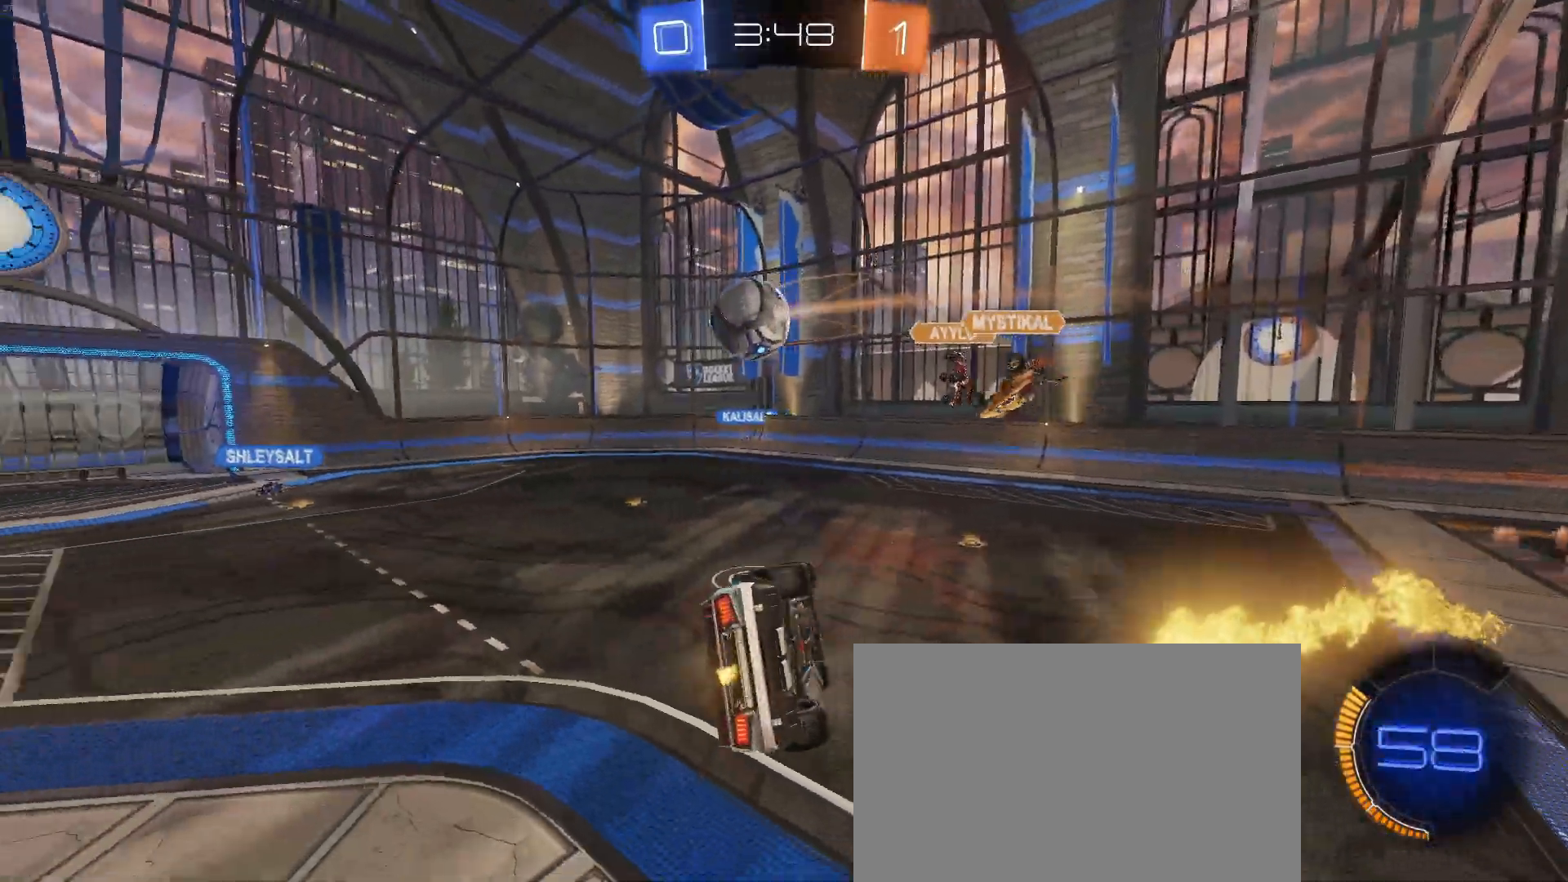
{"buttons": [], "left_stick": "left", "events": [[200, "left_stick", "down-right"], [233, "SQUARE", "down"], [350, "SQUARE", "up"], [350, "left_stick", "center"], [417, "left_stick", "left"]]}
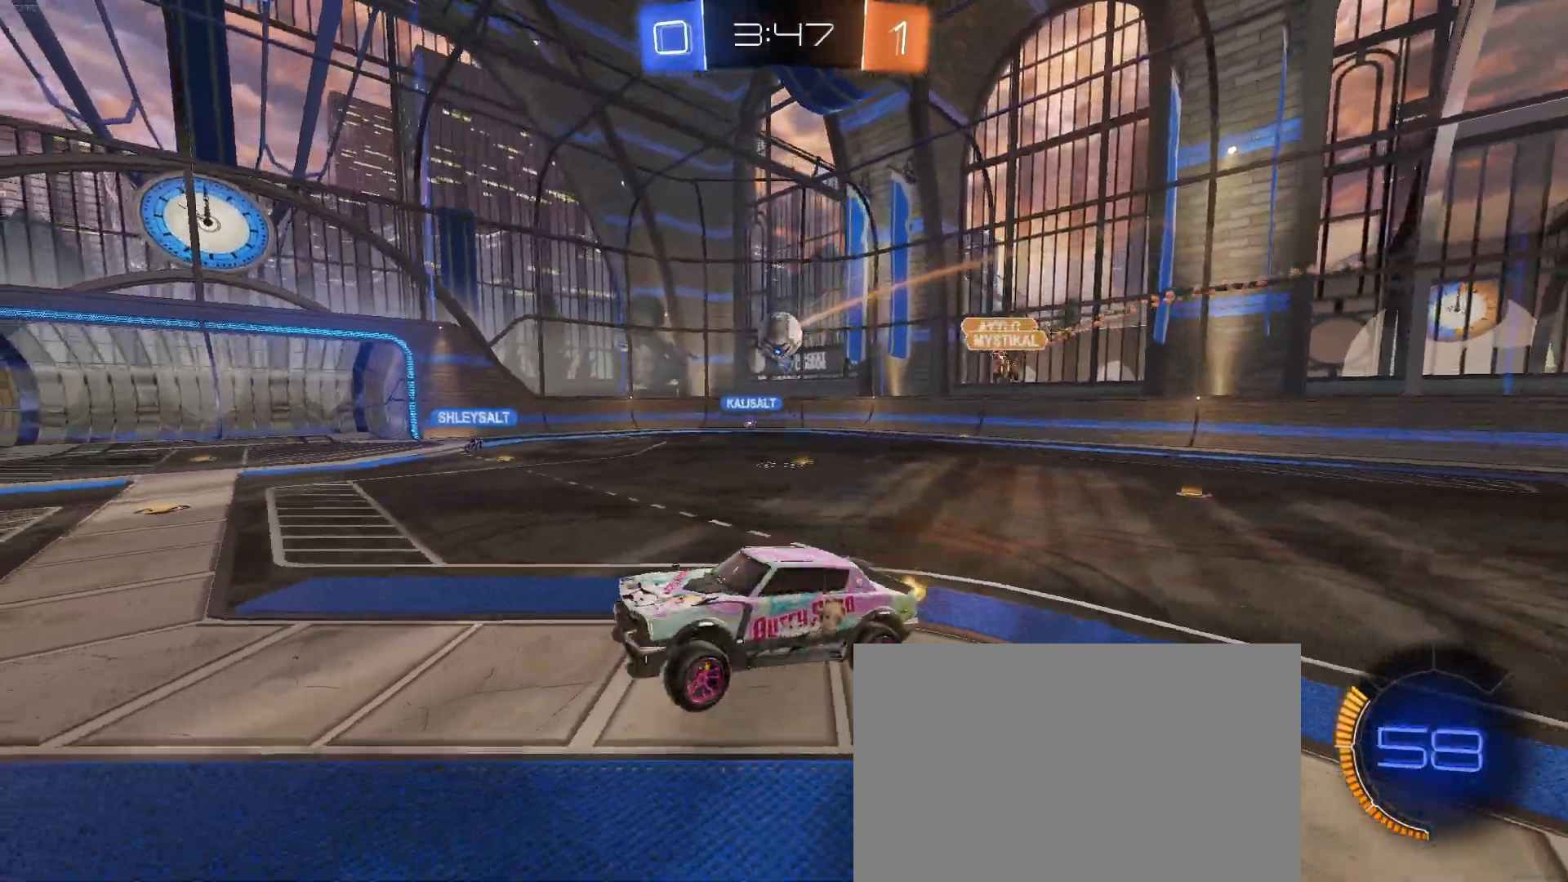
{"buttons": [], "left_stick": "left", "events": [[100, "left_stick", "center"], [233, "left_stick", "up"], [400, "left_stick", "left"]]}
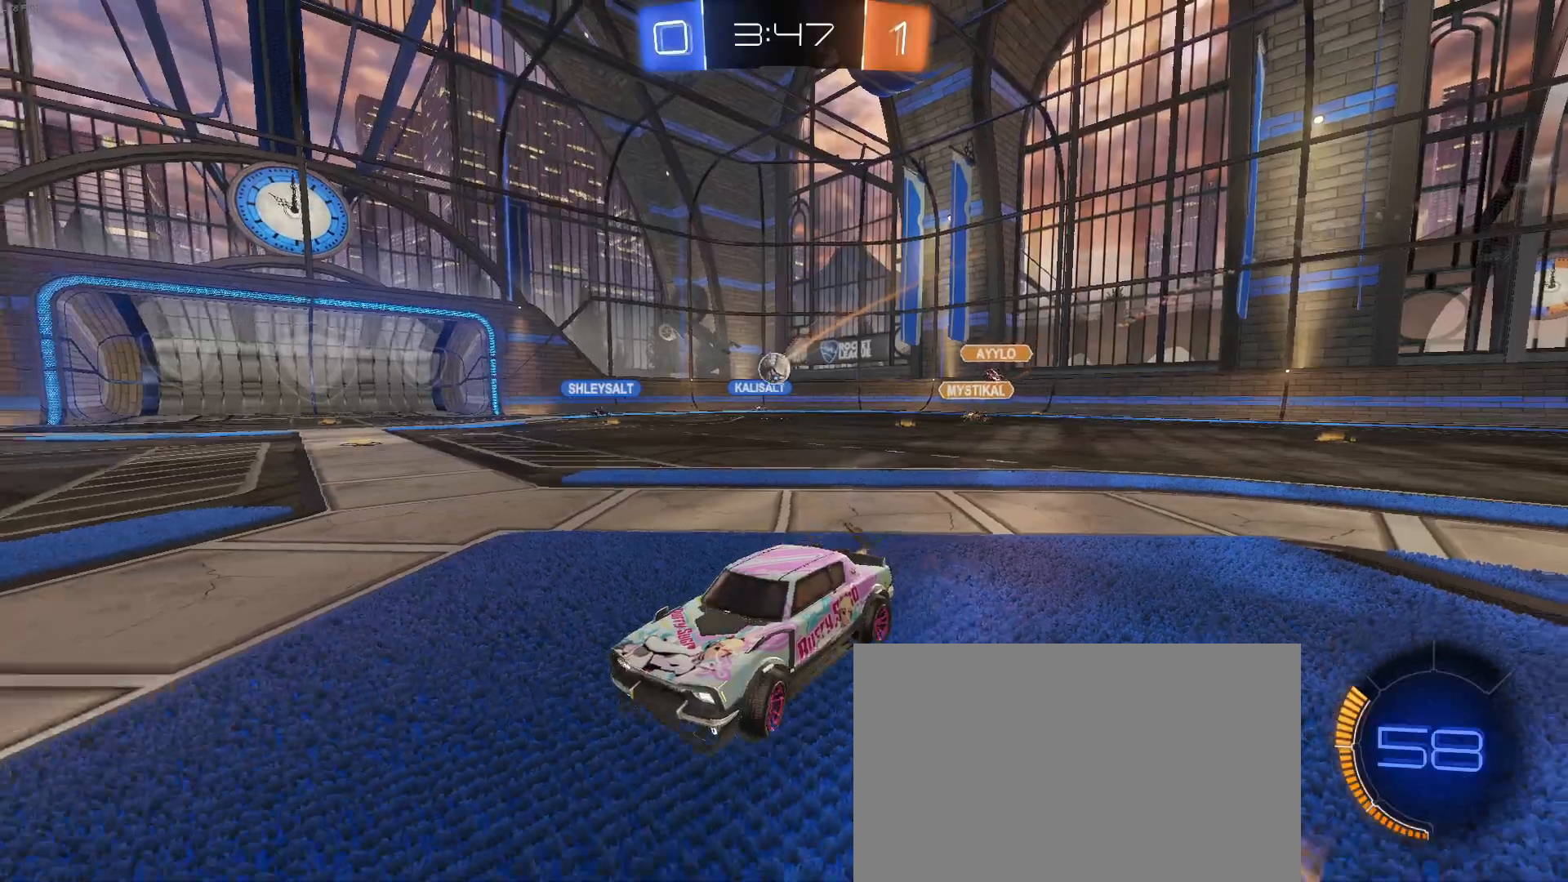
{"buttons": [], "left_stick": "center", "events": [[100, "left_stick", "center"]]}
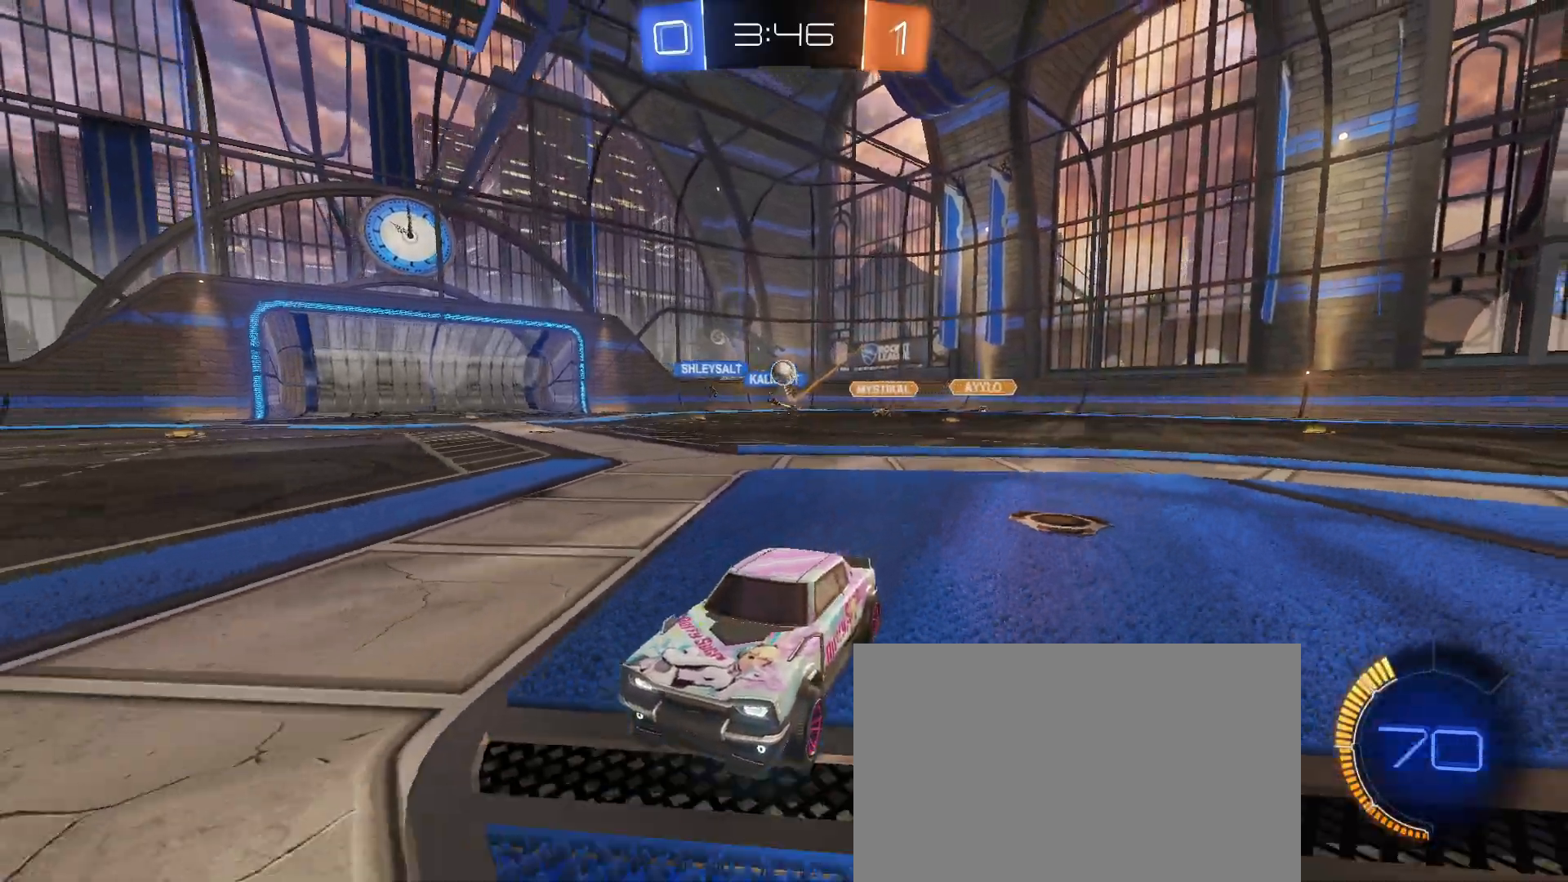
{"buttons": ["CROSS", "L2"], "left_stick": "down", "events": [[133, "left_stick", "left"], [267, "L2", "down"], [317, "left_stick", "down"], [400, "CROSS", "down"]]}
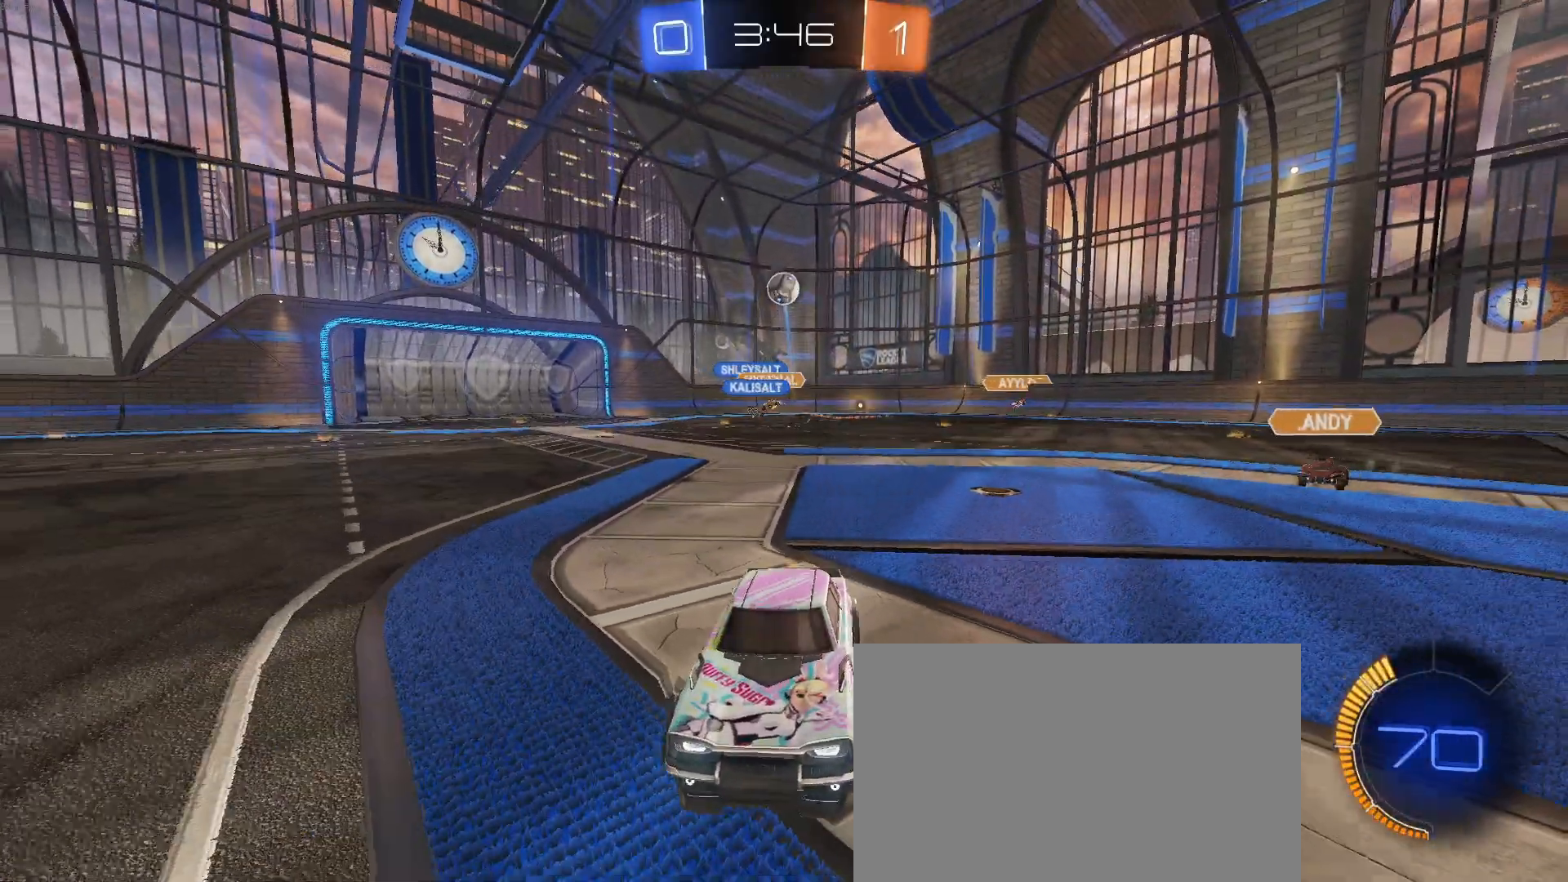
{"buttons": ["L1", "R1"], "left_stick": "up-right", "events": [[67, "CROSS", "up"], [100, "CROSS", "down"], [100, "L2", "up"], [100, "left_stick", "center"], [150, "left_stick", "down-right"], [217, "L1", "down"], [233, "R1", "down"], [367, "left_stick", "up-right"], [450, "CROSS", "up"]]}
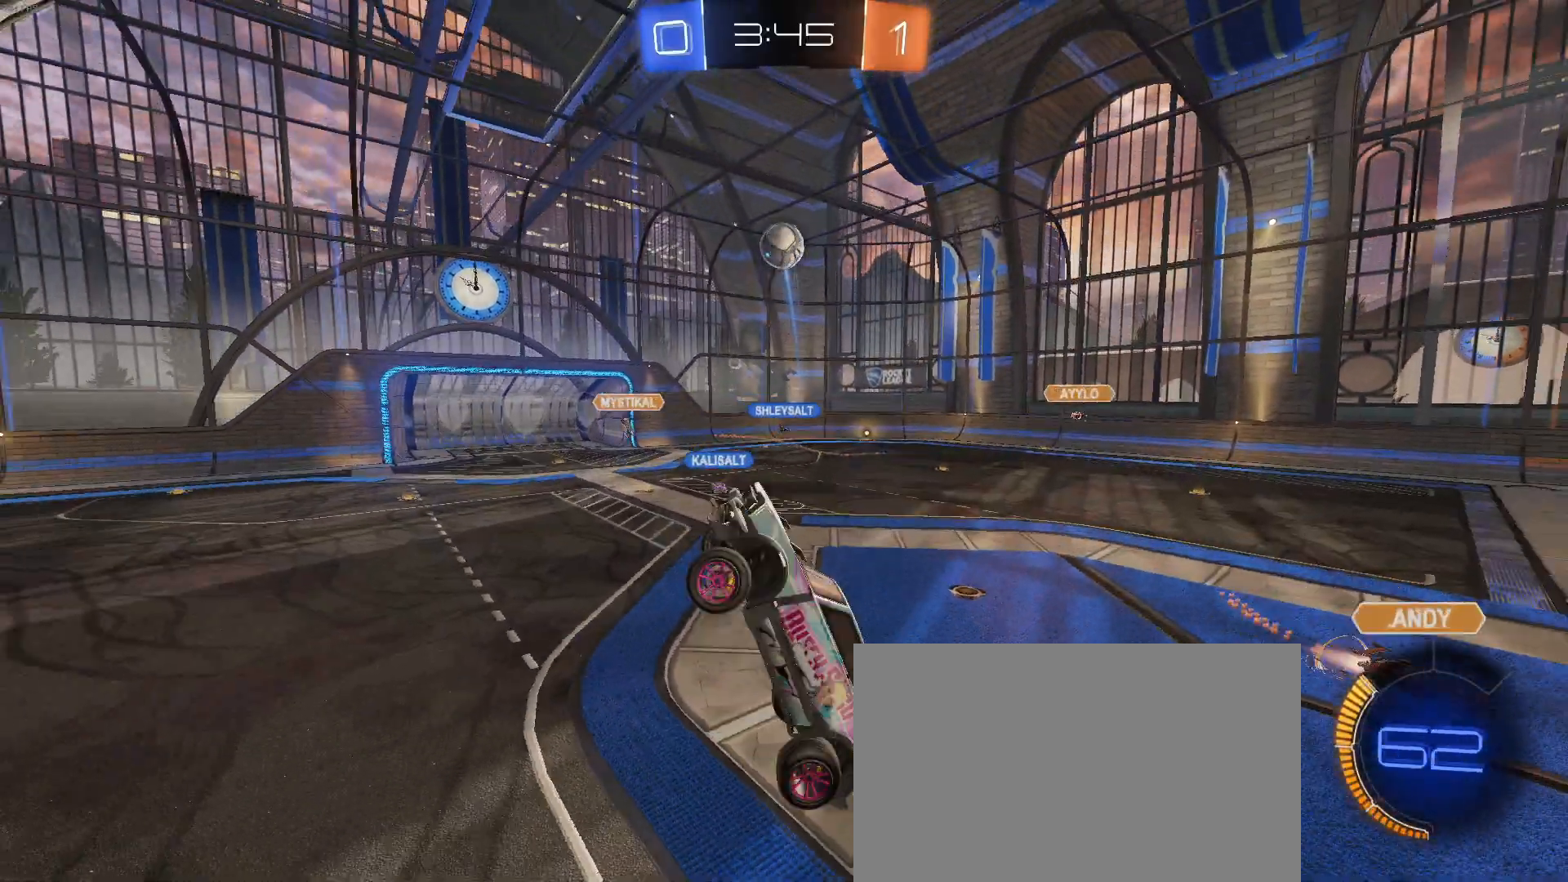
{"buttons": ["L1"], "left_stick": "left", "events": [[50, "left_stick", "center"], [200, "left_stick", "right"], [367, "R1", "up"], [367, "left_stick", "left"]]}
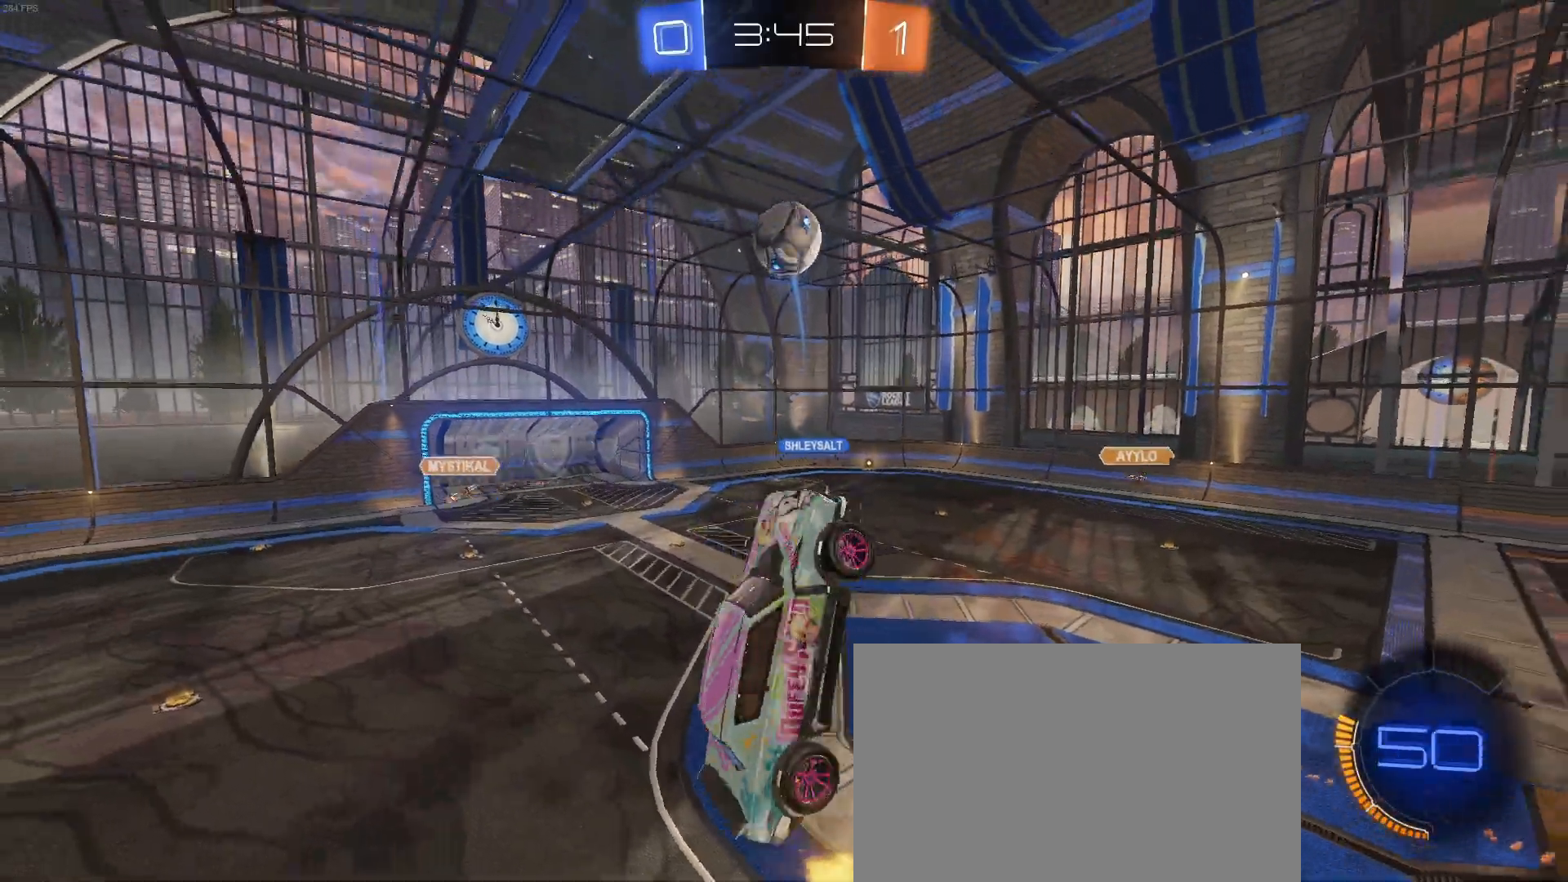
{"buttons": ["R1"], "left_stick": "right", "events": [[33, "R1", "down"], [67, "left_stick", "right"], [133, "R1", "up"], [267, "L1", "up"], [417, "R1", "down"]]}
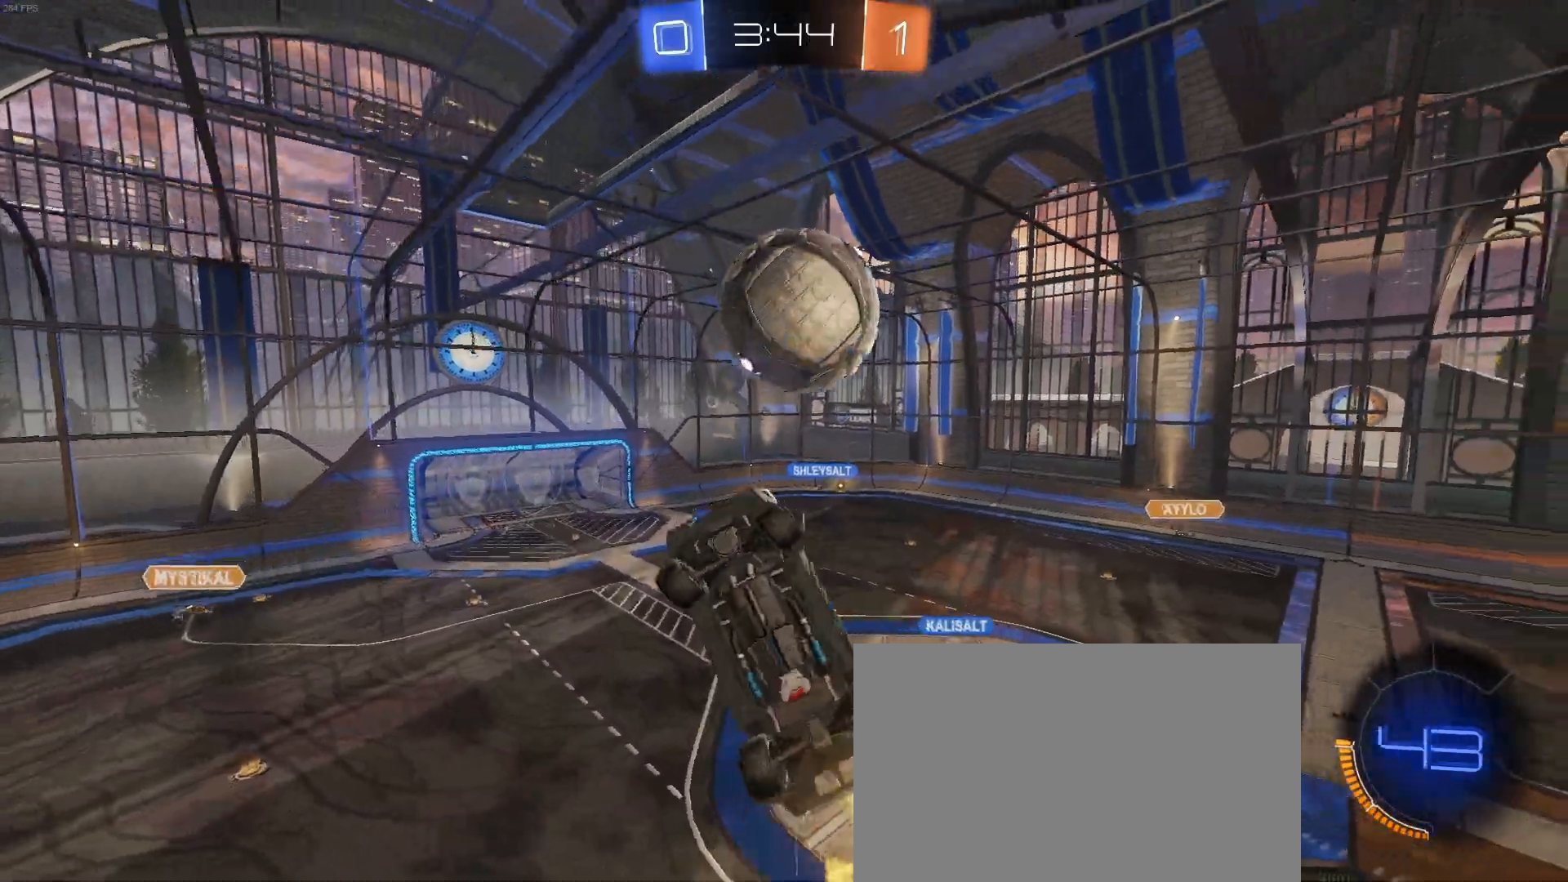
{"buttons": [], "left_stick": "right", "events": [[417, "R1", "up"]]}
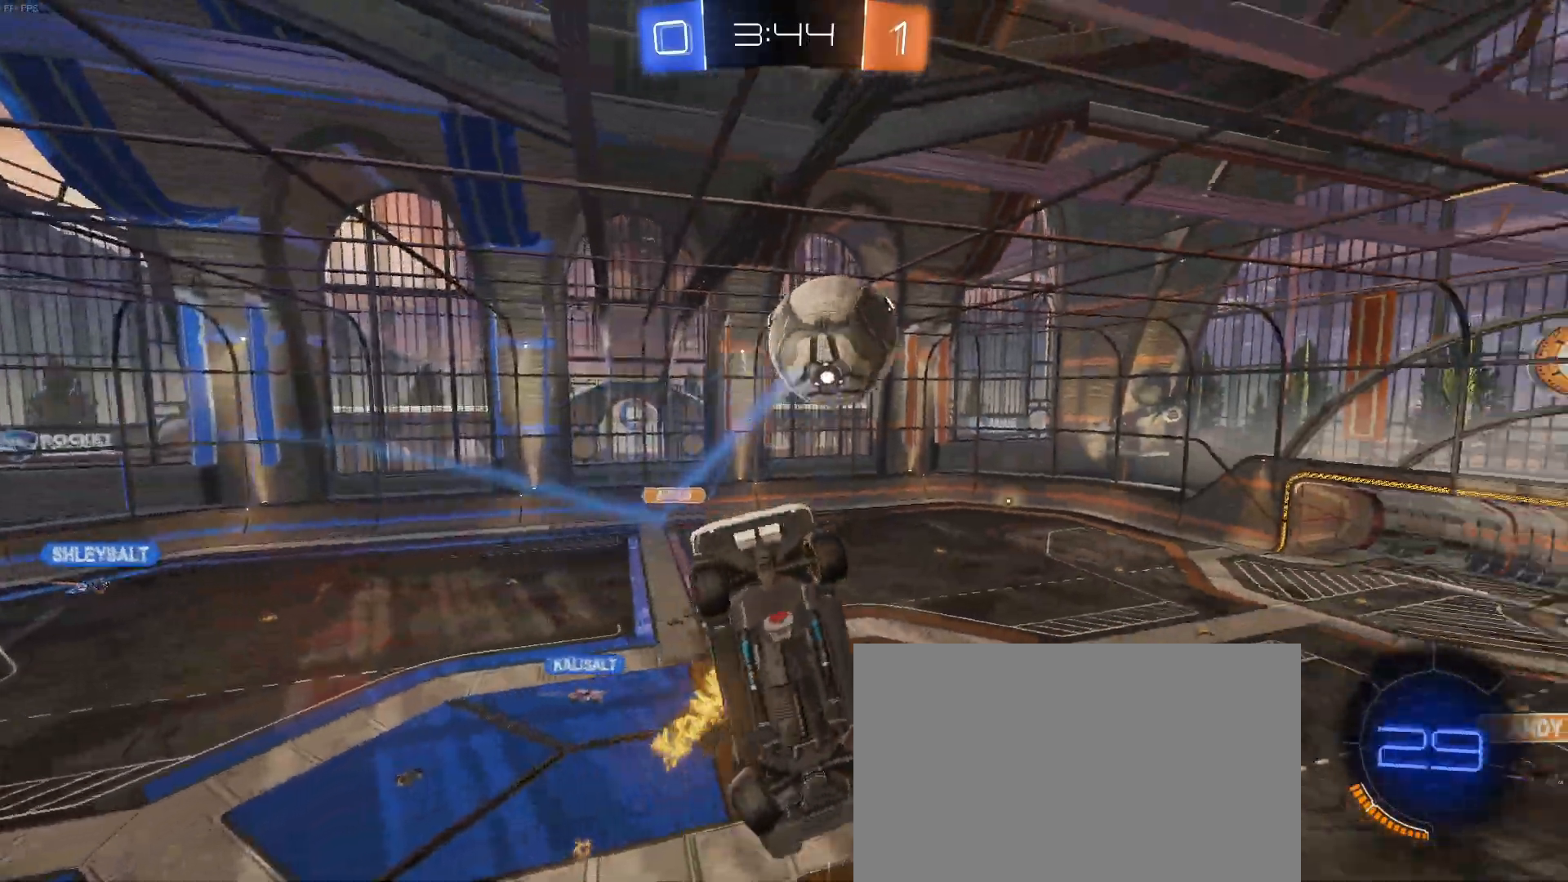
{"buttons": ["SQUARE"], "left_stick": "up-right", "events": [[67, "left_stick", "up-right"], [183, "SQUARE", "down"]]}
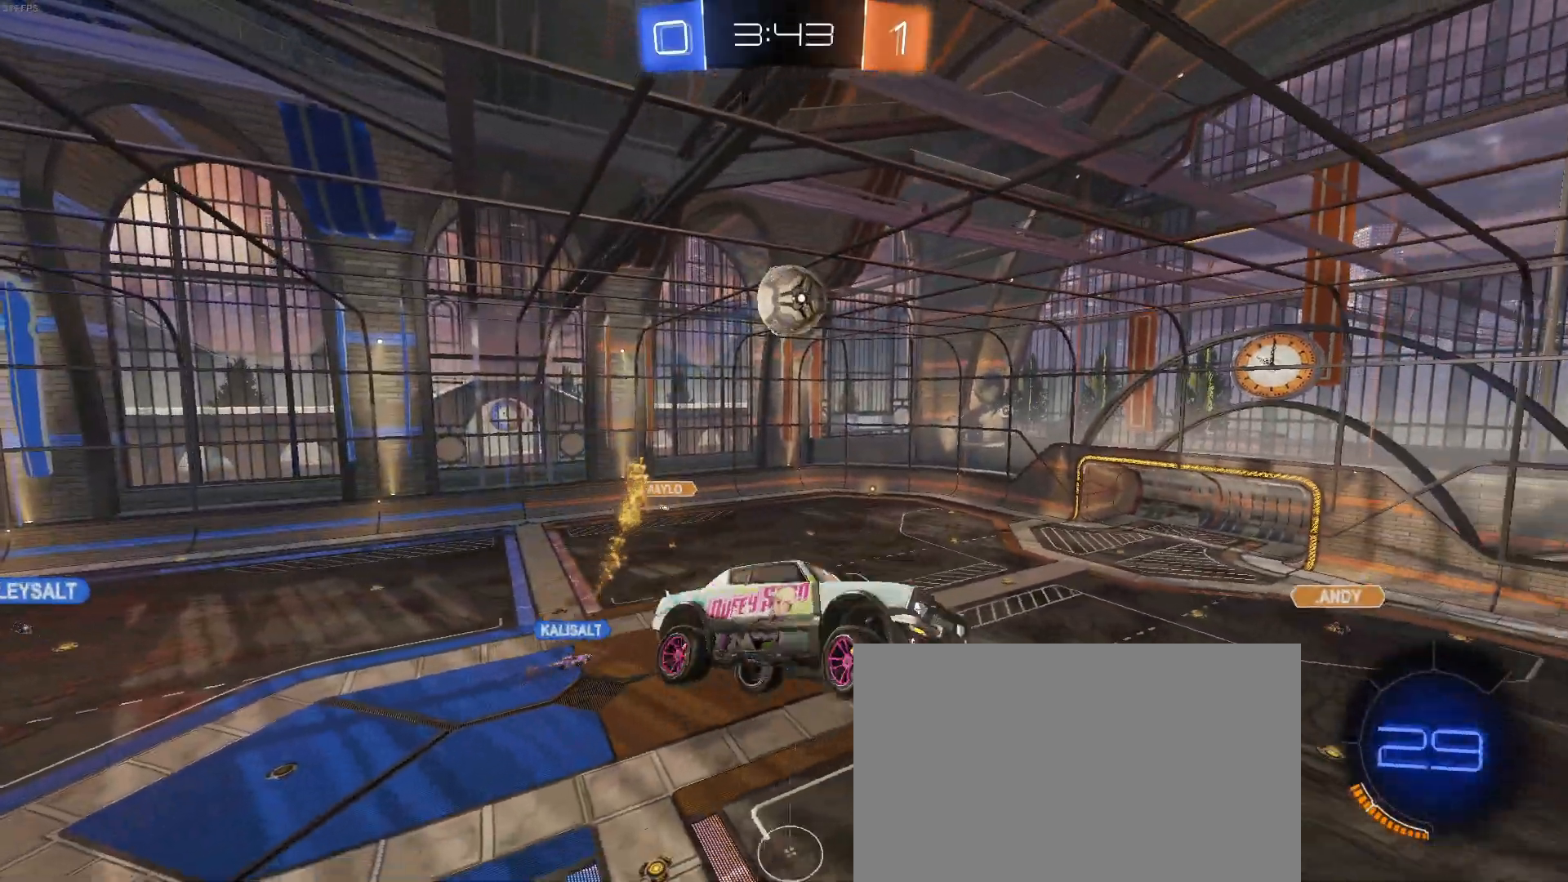
{"buttons": [], "left_stick": "up-right", "events": [[17, "SQUARE", "up"]]}
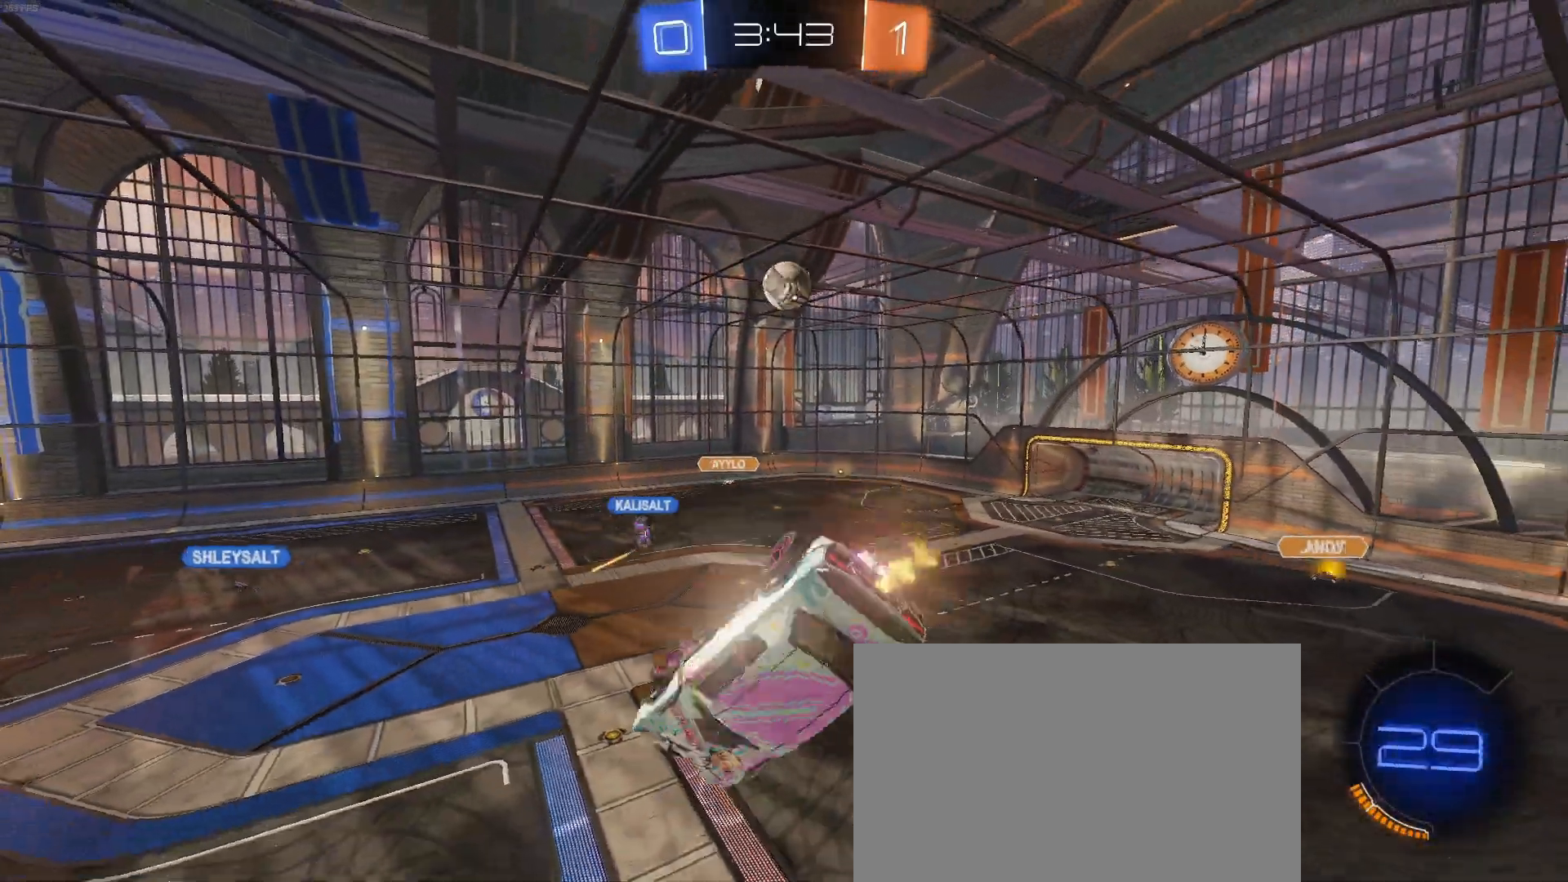
{"buttons": [], "left_stick": "down-right", "events": [[67, "SQUARE", "down"], [417, "SQUARE", "up"], [433, "left_stick", "down-right"]]}
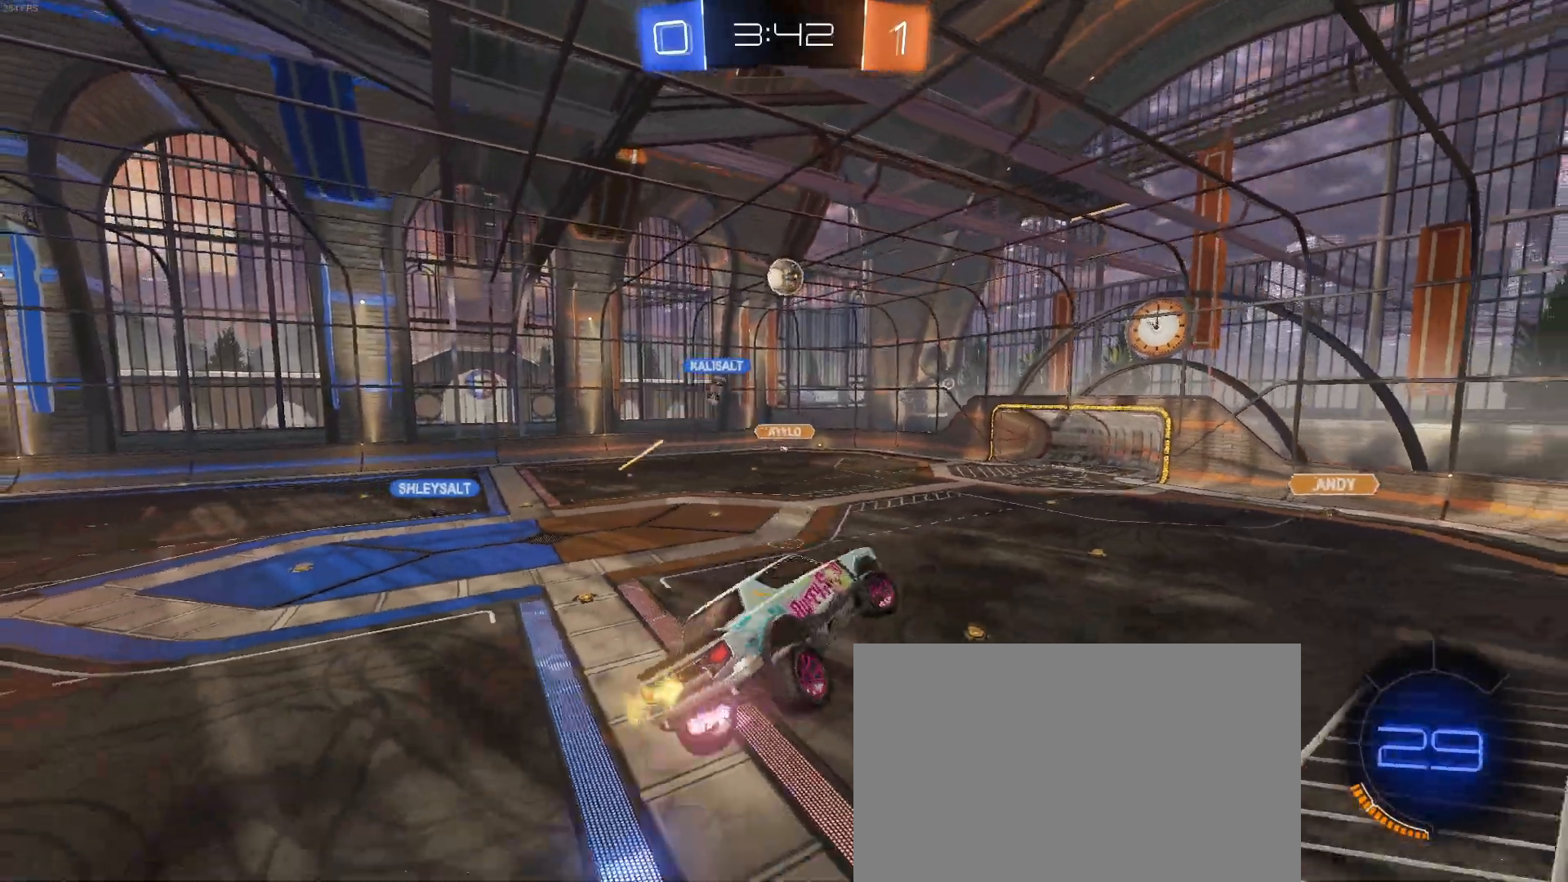
{"buttons": [], "left_stick": "center", "events": [[200, "left_stick", "center"]]}
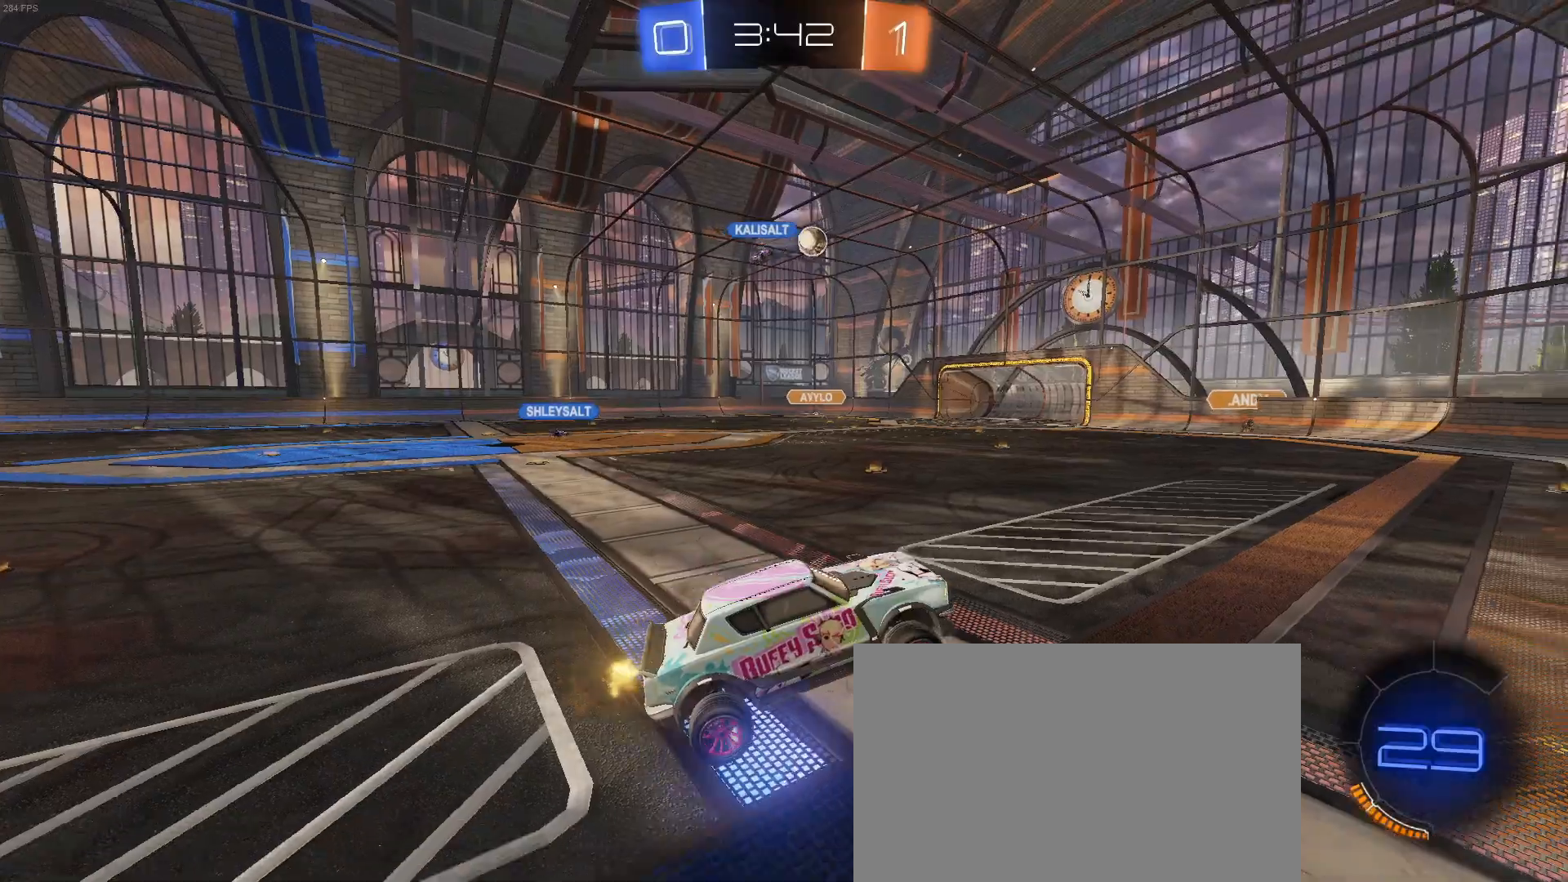
{"buttons": [], "left_stick": "left", "events": [[150, "left_stick", "left"]]}
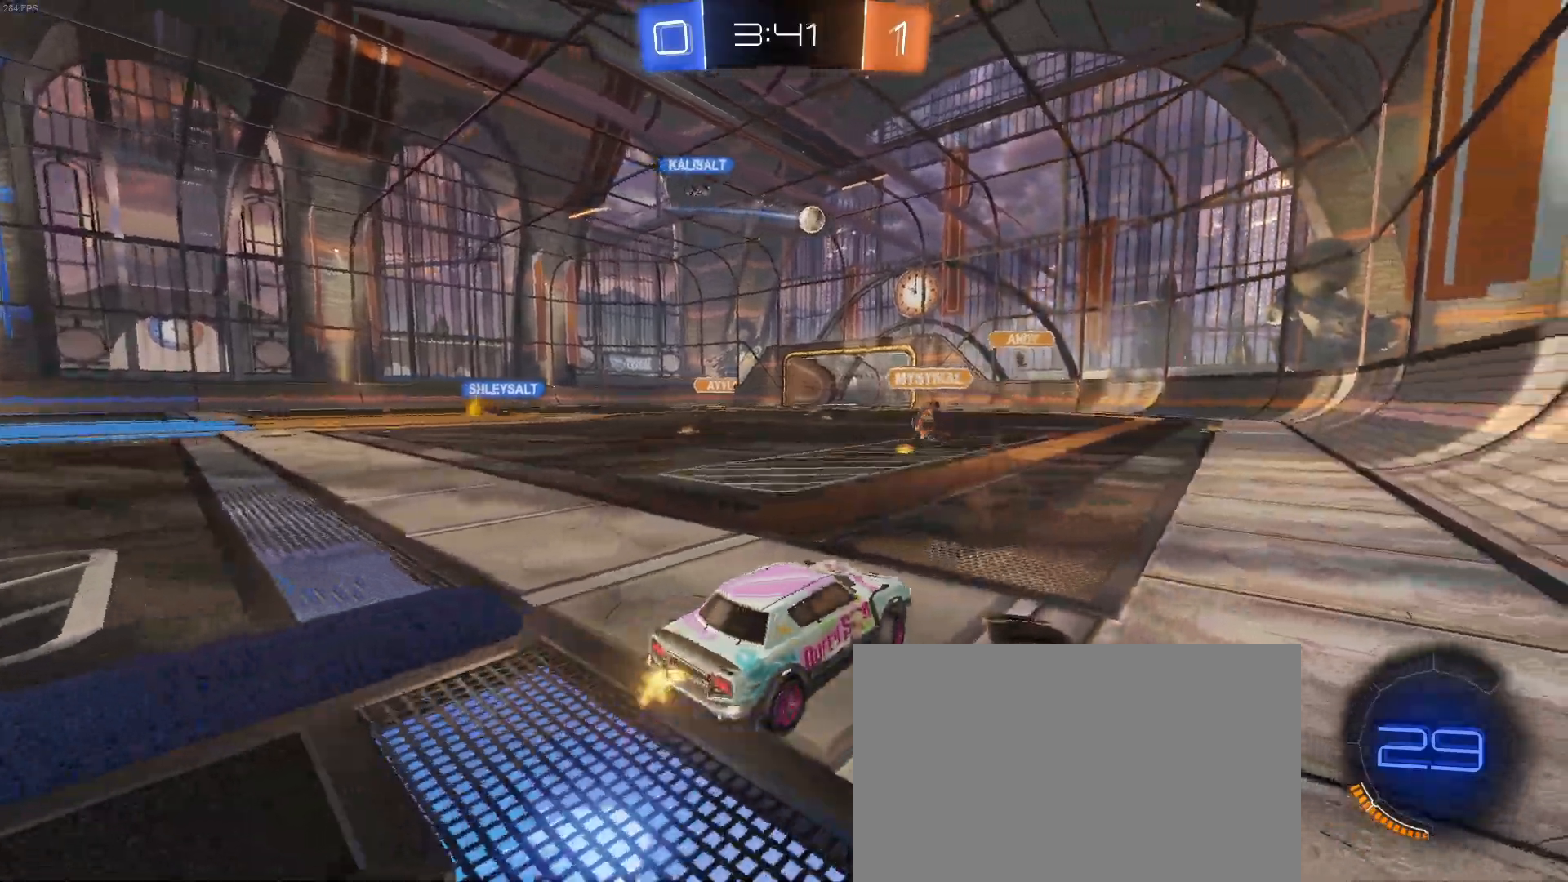
{"buttons": [], "left_stick": "left", "events": []}
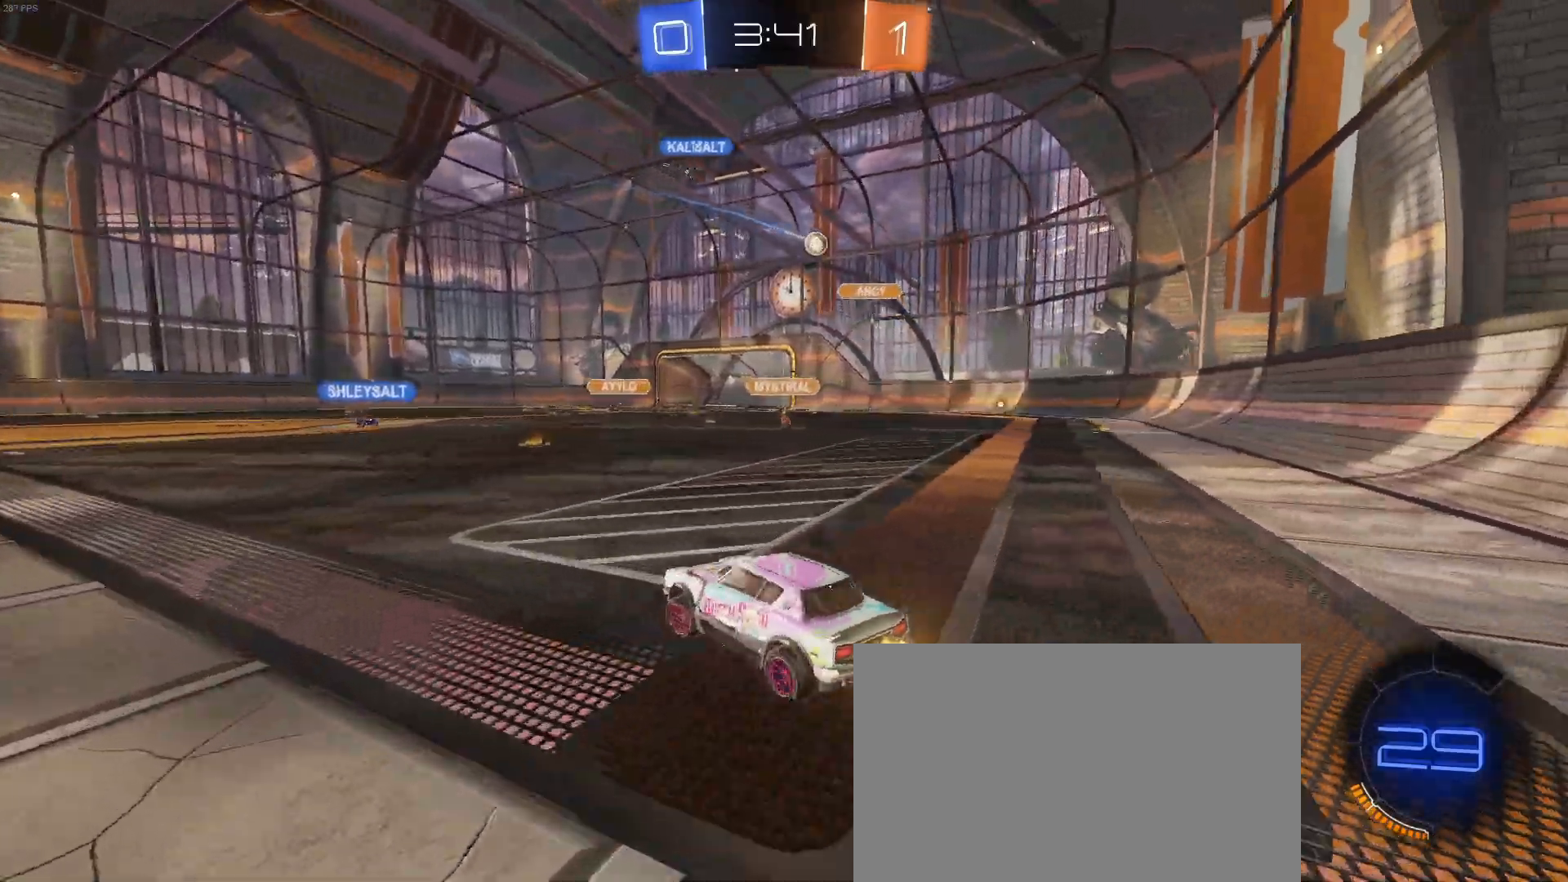
{"buttons": [], "left_stick": "left", "events": []}
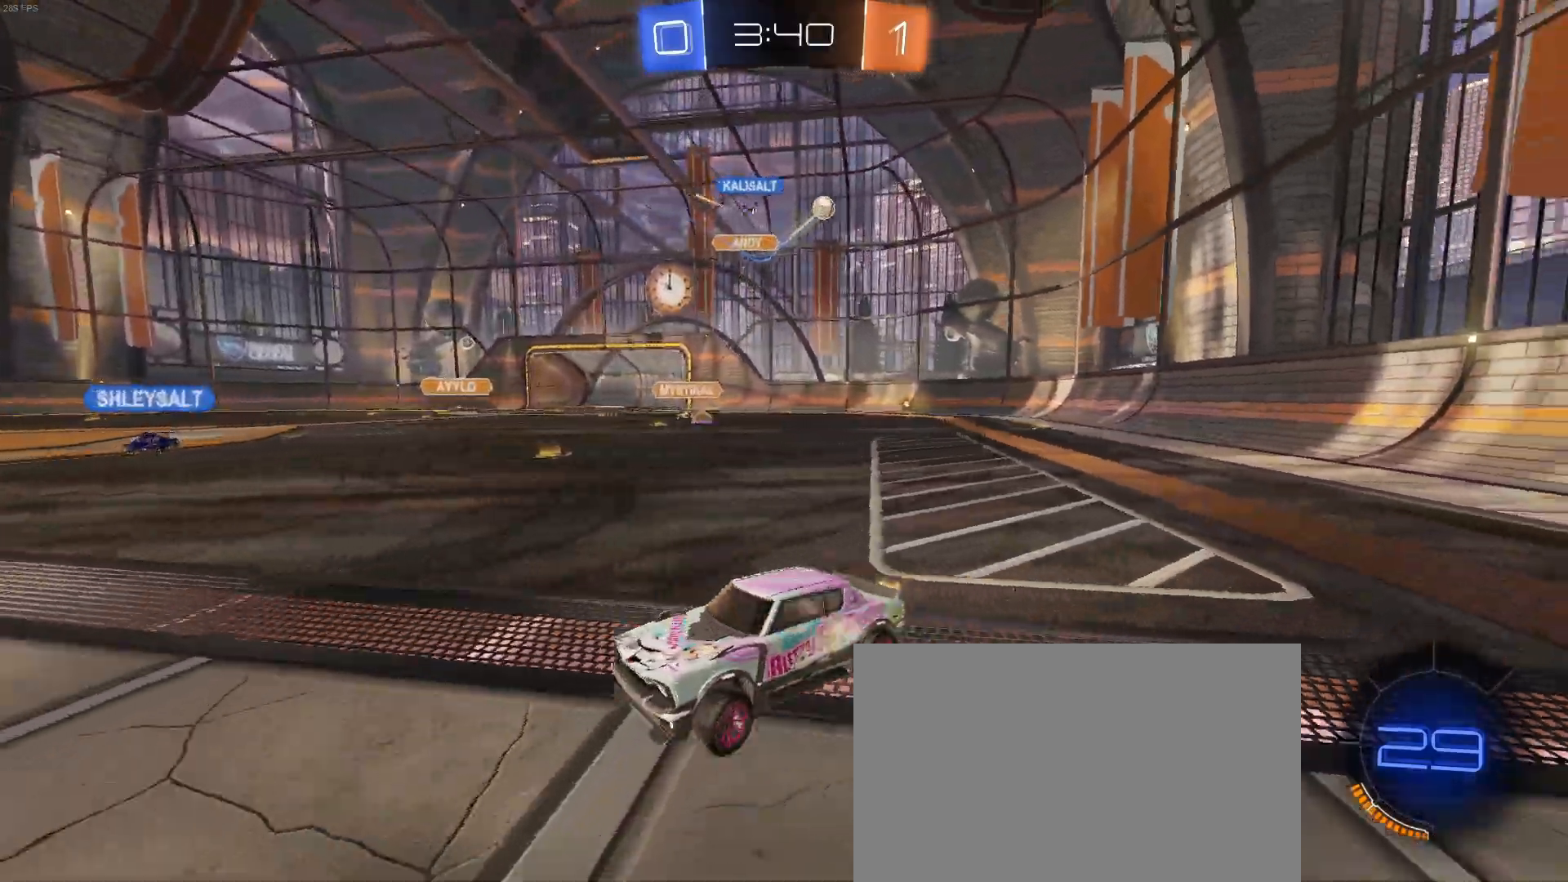
{"buttons": ["R1"], "left_stick": "up", "events": [[150, "R1", "down"], [267, "left_stick", "center"], [350, "left_stick", "up"], [383, "CROSS", "down"], [483, "CROSS", "up"]]}
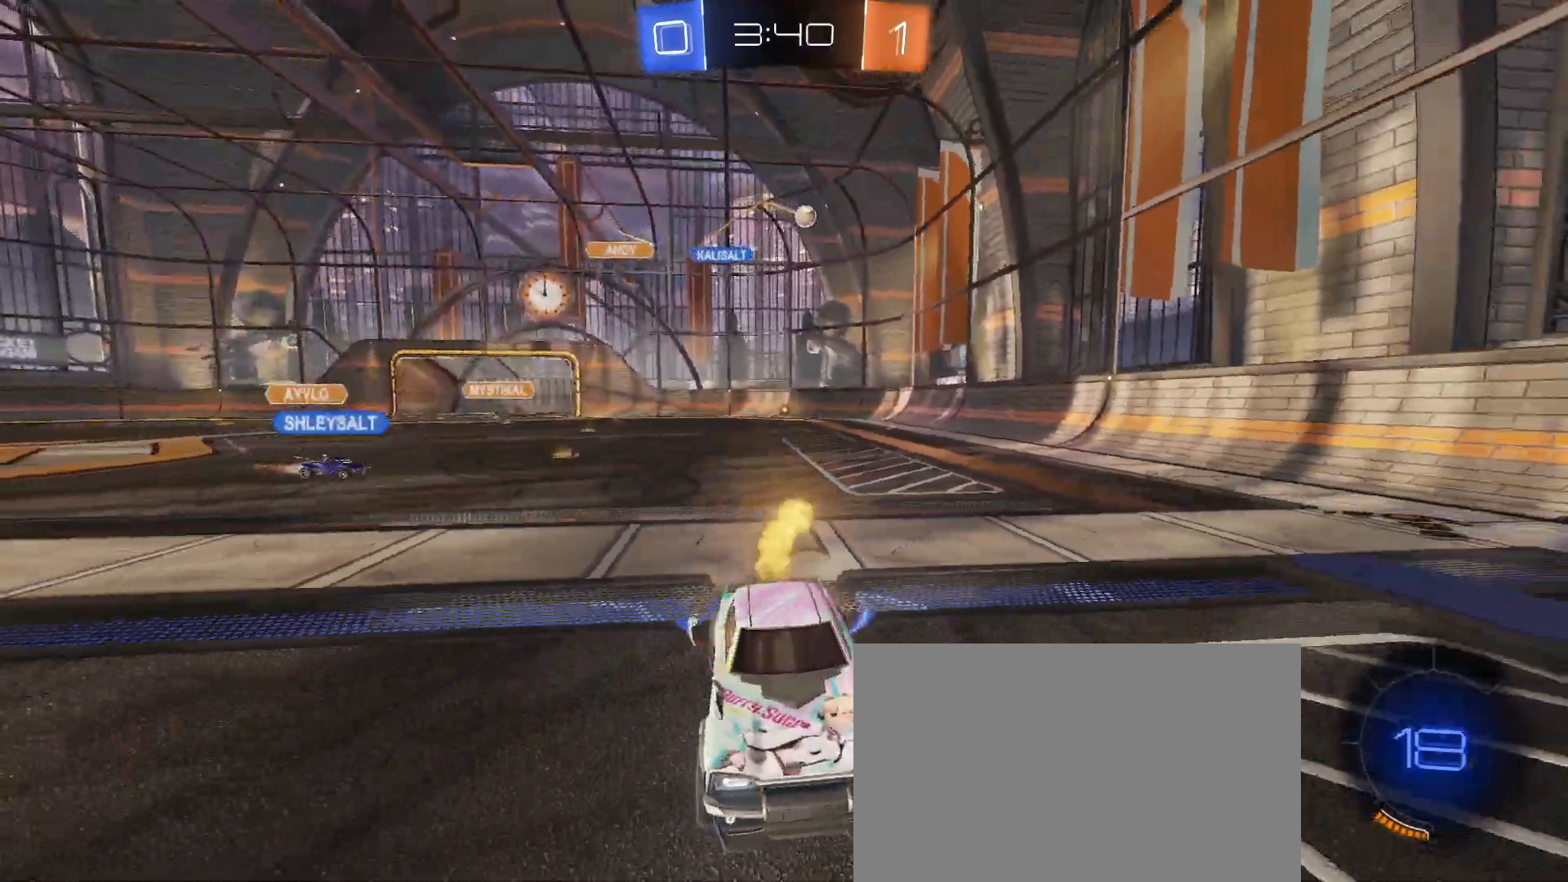
{"buttons": [], "left_stick": "center", "events": [[17, "CROSS", "down"], [117, "CROSS", "up"], [133, "R1", "up"], [183, "left_stick", "center"], [267, "TRIANGLE", "down"], [333, "TRIANGLE", "up"]]}